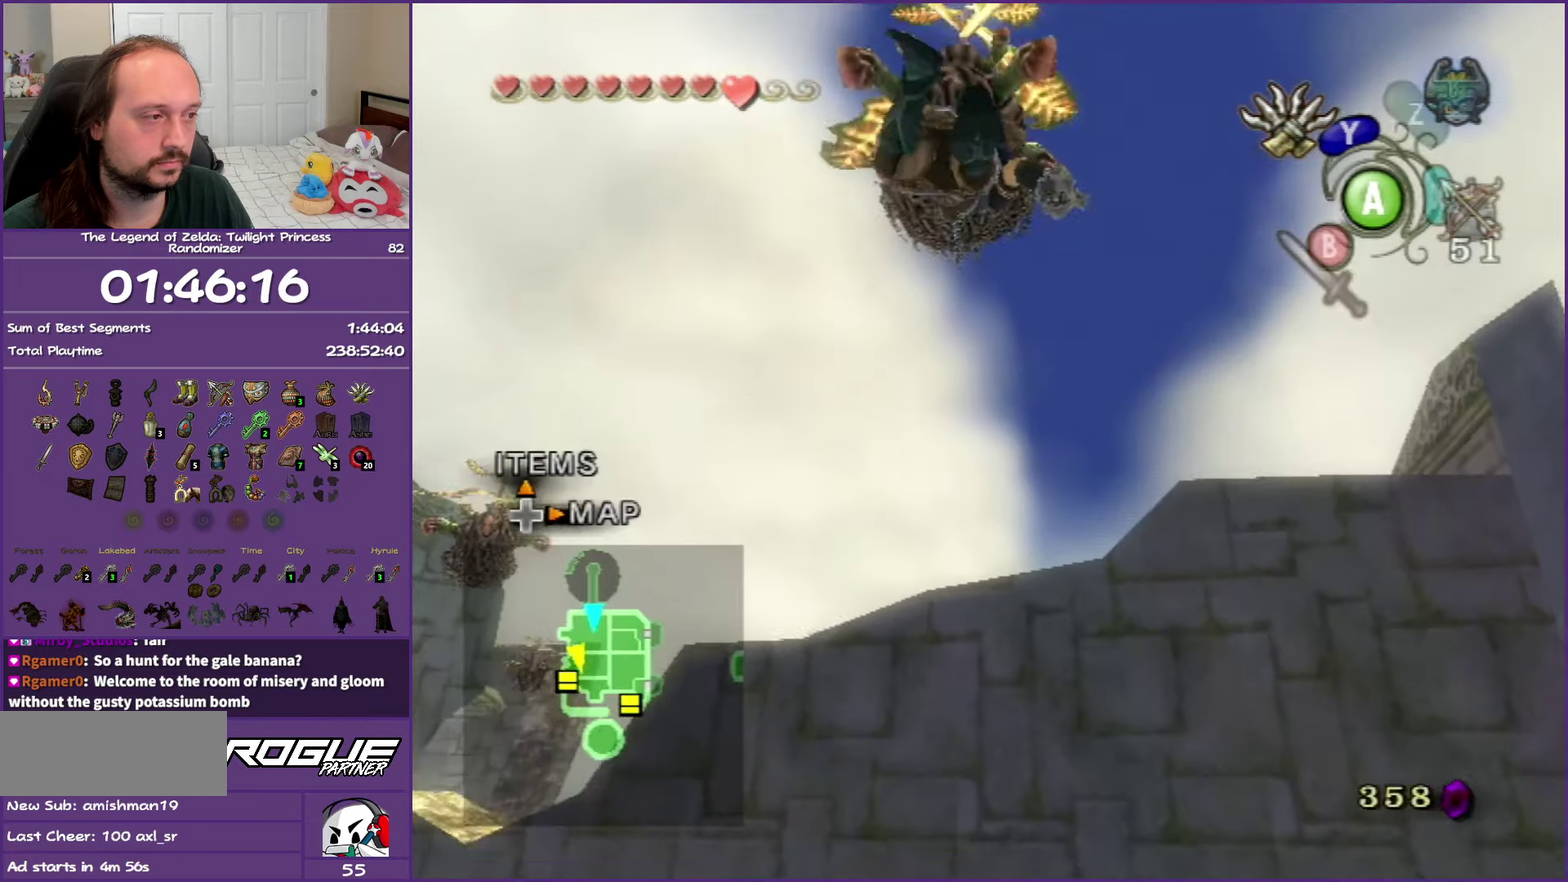
Gameplay with a controller (Nintendo layout); each line is a JSON object with the inputs held at the frame after it. "events" lists button and stick changes between this image and that frame as [ms after this image, input, new state], when the widget could be followed in between. Not read: L2 L3 R3.
{"buttons": [], "left_stick": "up-left", "right_stick": "center", "events": [[33, "A", "down"], [150, "A", "up"], [217, "A", "down"], [317, "A", "up"], [367, "A", "down"], [500, "A", "up"]]}
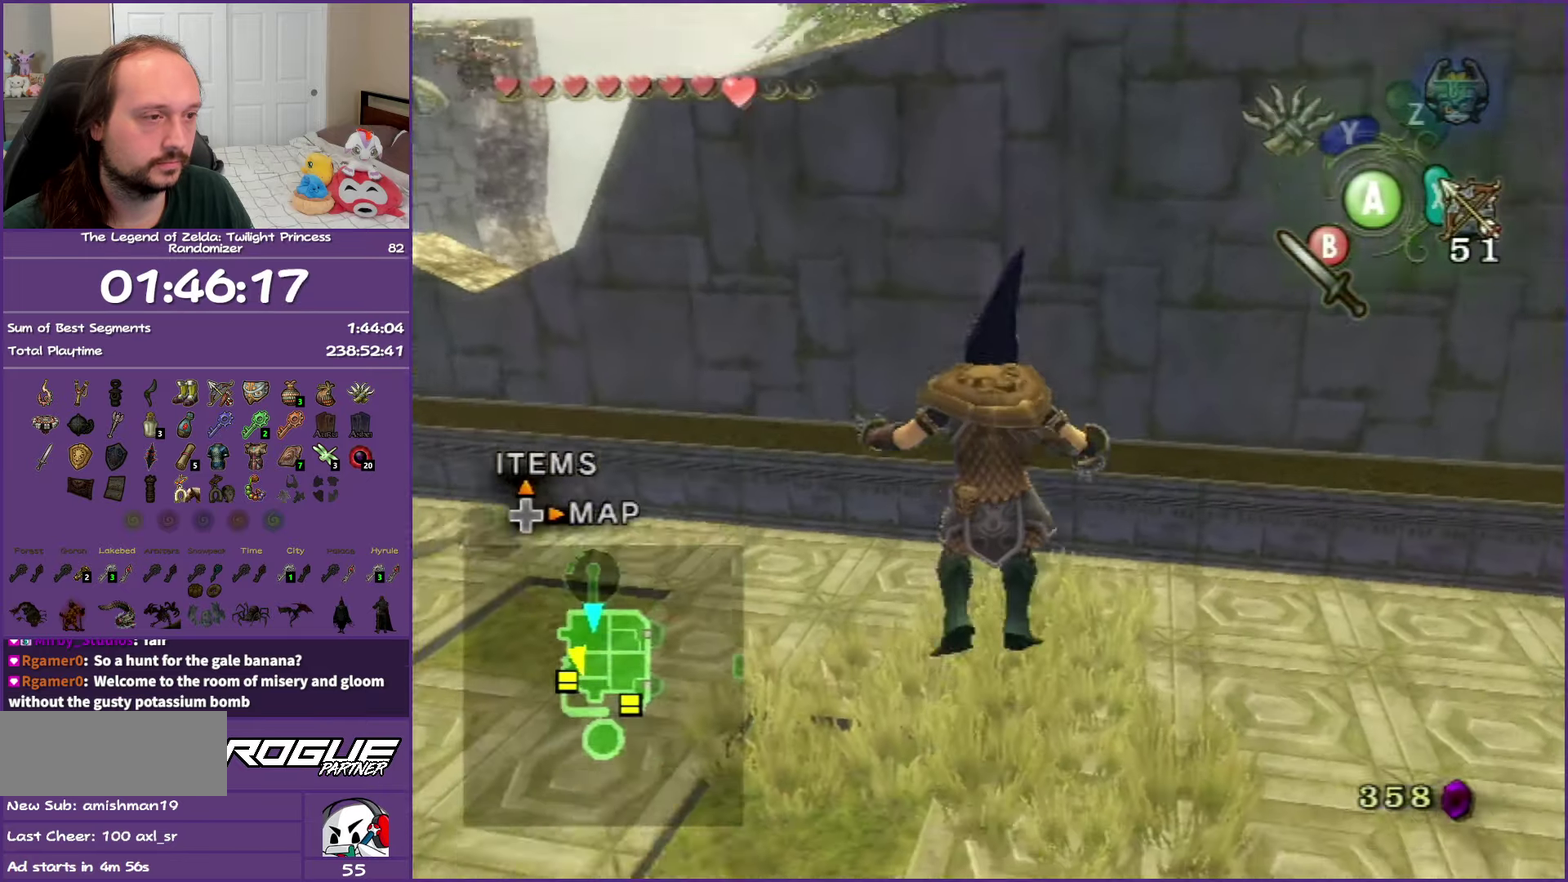
{"buttons": ["A"], "left_stick": "up-left", "right_stick": "center", "events": [[67, "A", "down"], [200, "A", "up"], [267, "A", "down"], [383, "A", "up"], [467, "A", "down"]]}
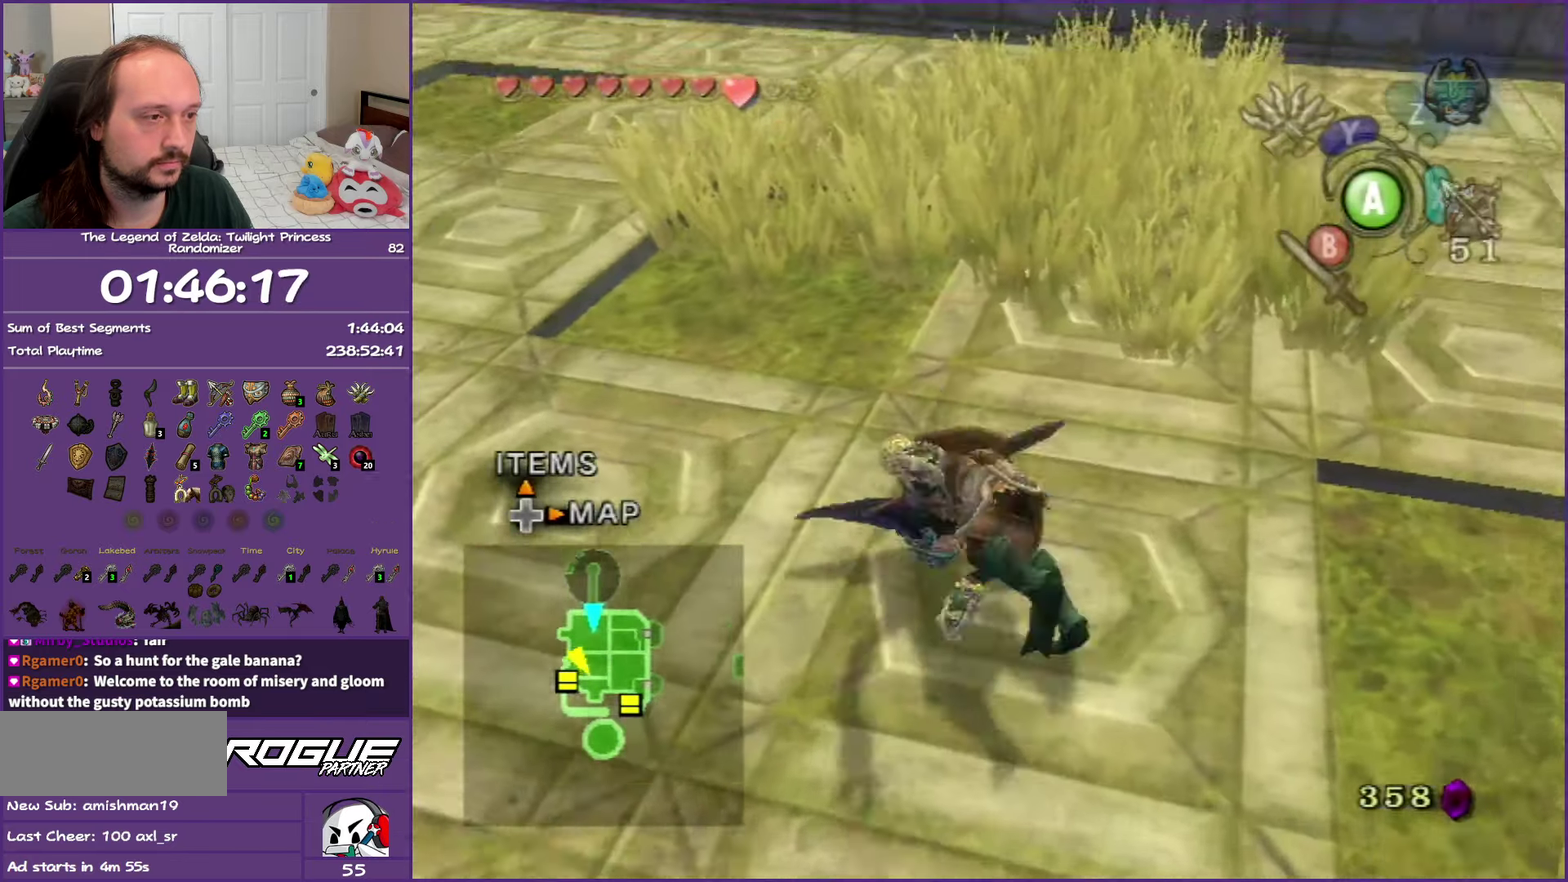
{"buttons": [], "left_stick": "up-left", "right_stick": "center", "events": [[117, "A", "up"], [317, "A", "down"], [450, "A", "up"]]}
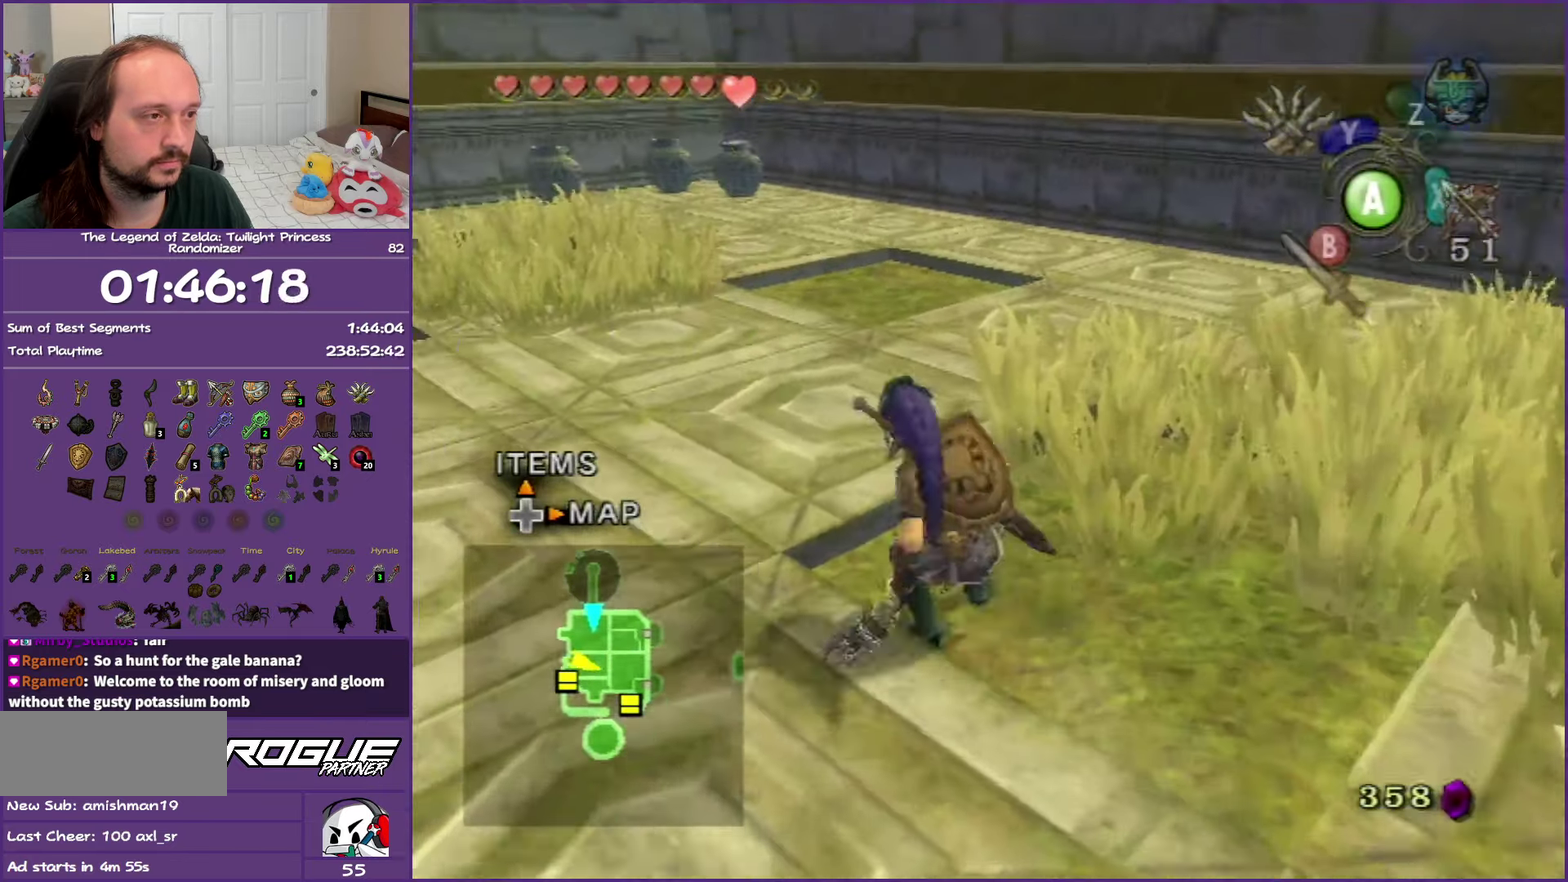
{"buttons": [], "left_stick": "up", "right_stick": "center", "events": [[67, "A", "down"], [117, "left_stick", "up"], [150, "A", "up"], [233, "A", "down"], [383, "A", "up"]]}
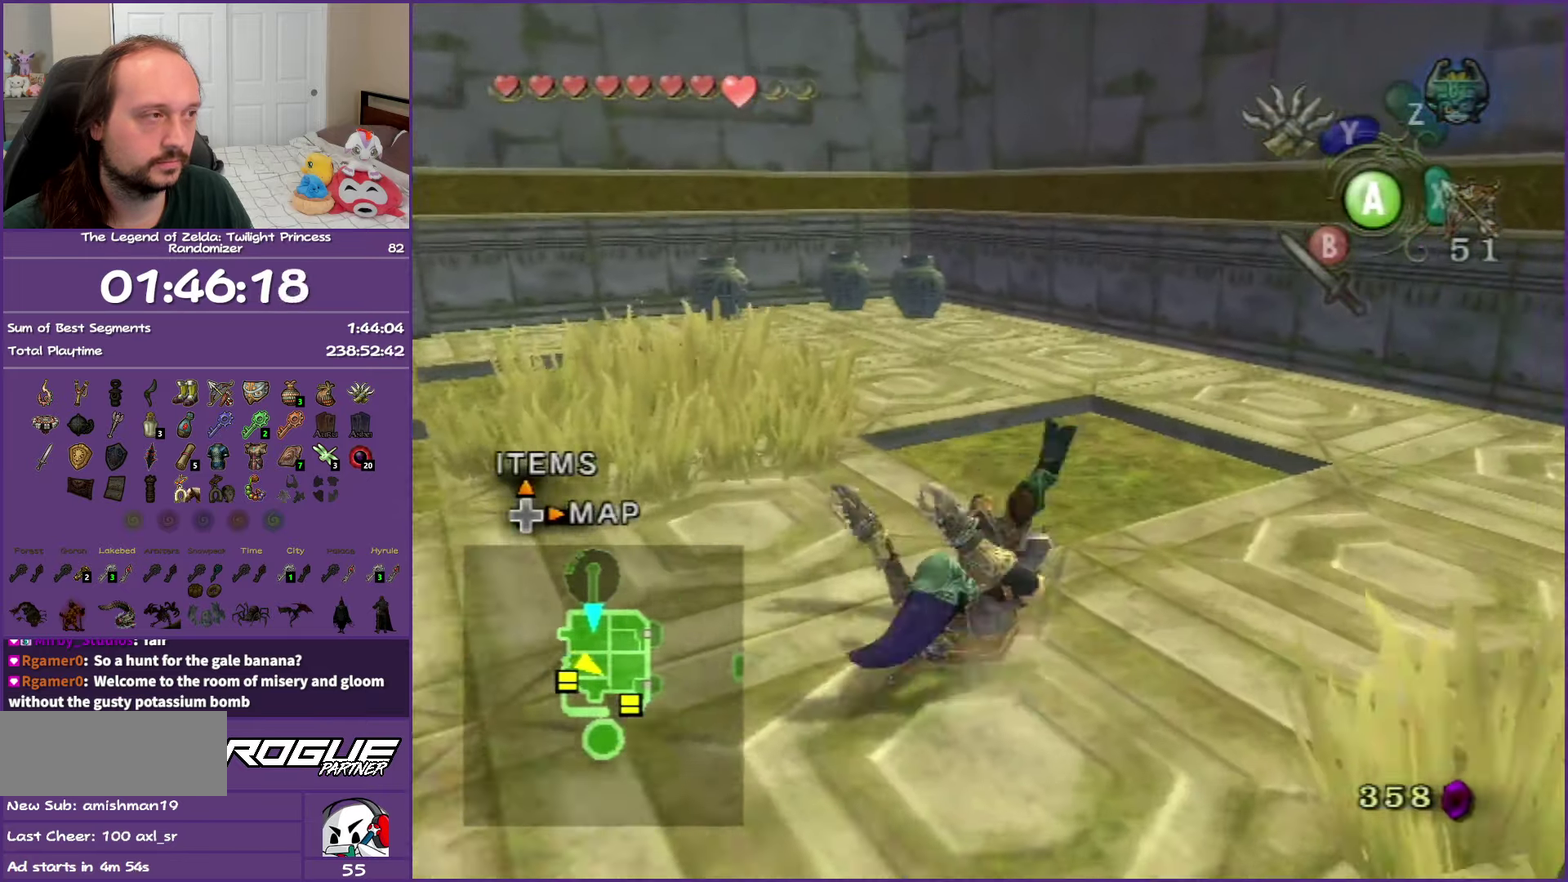
{"buttons": ["Y", "L1"], "left_stick": "up", "right_stick": "center", "events": [[50, "L1", "down"], [367, "Y", "down"]]}
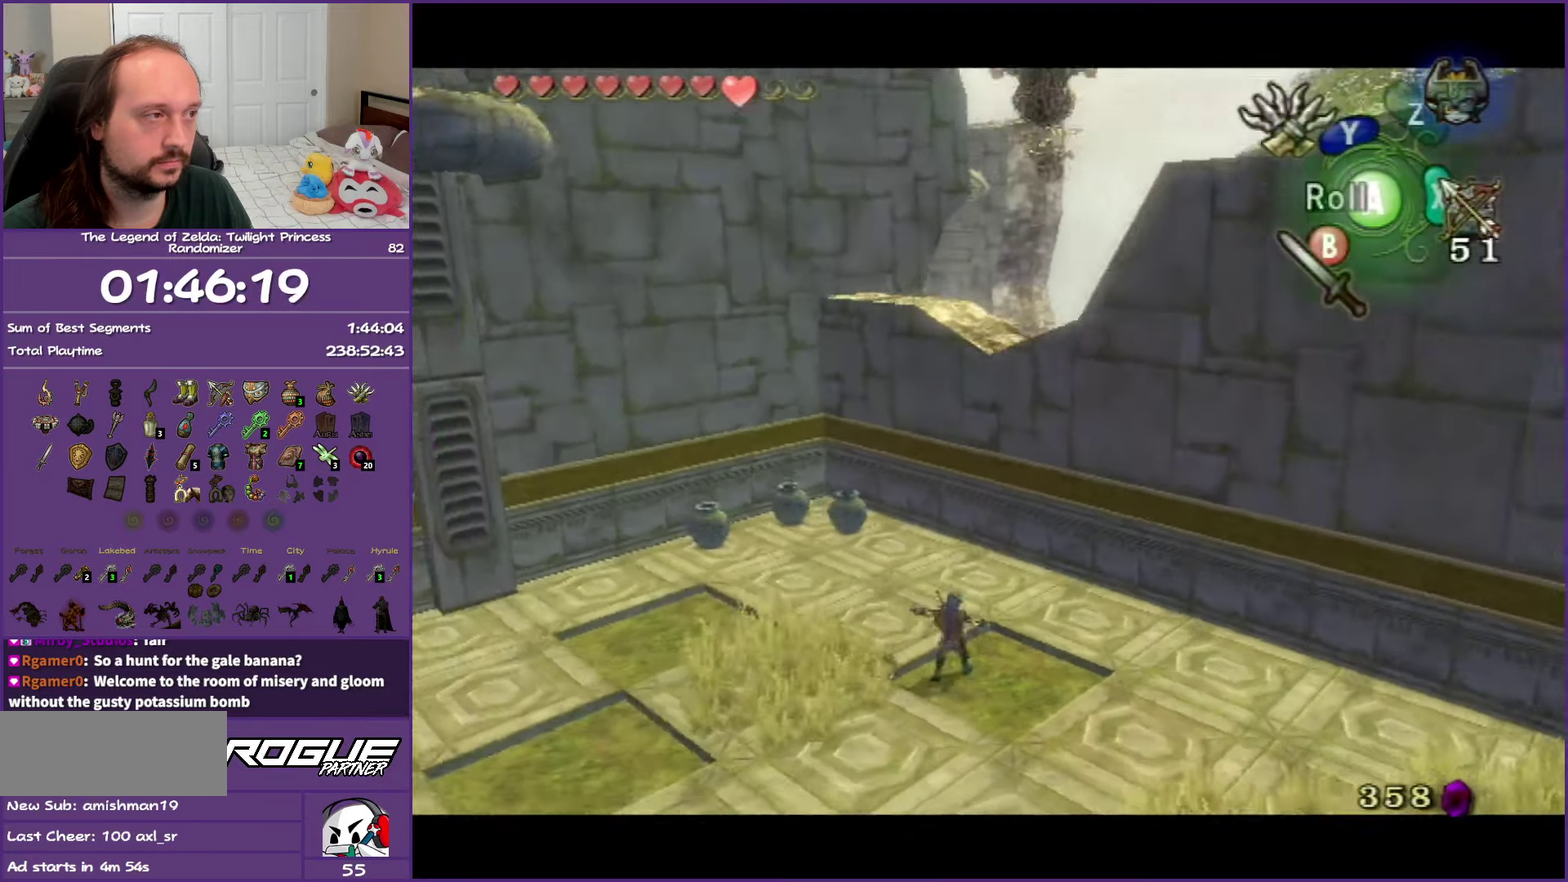
{"buttons": ["L1"], "left_stick": "up", "right_stick": "center", "events": [[17, "Y", "up"]]}
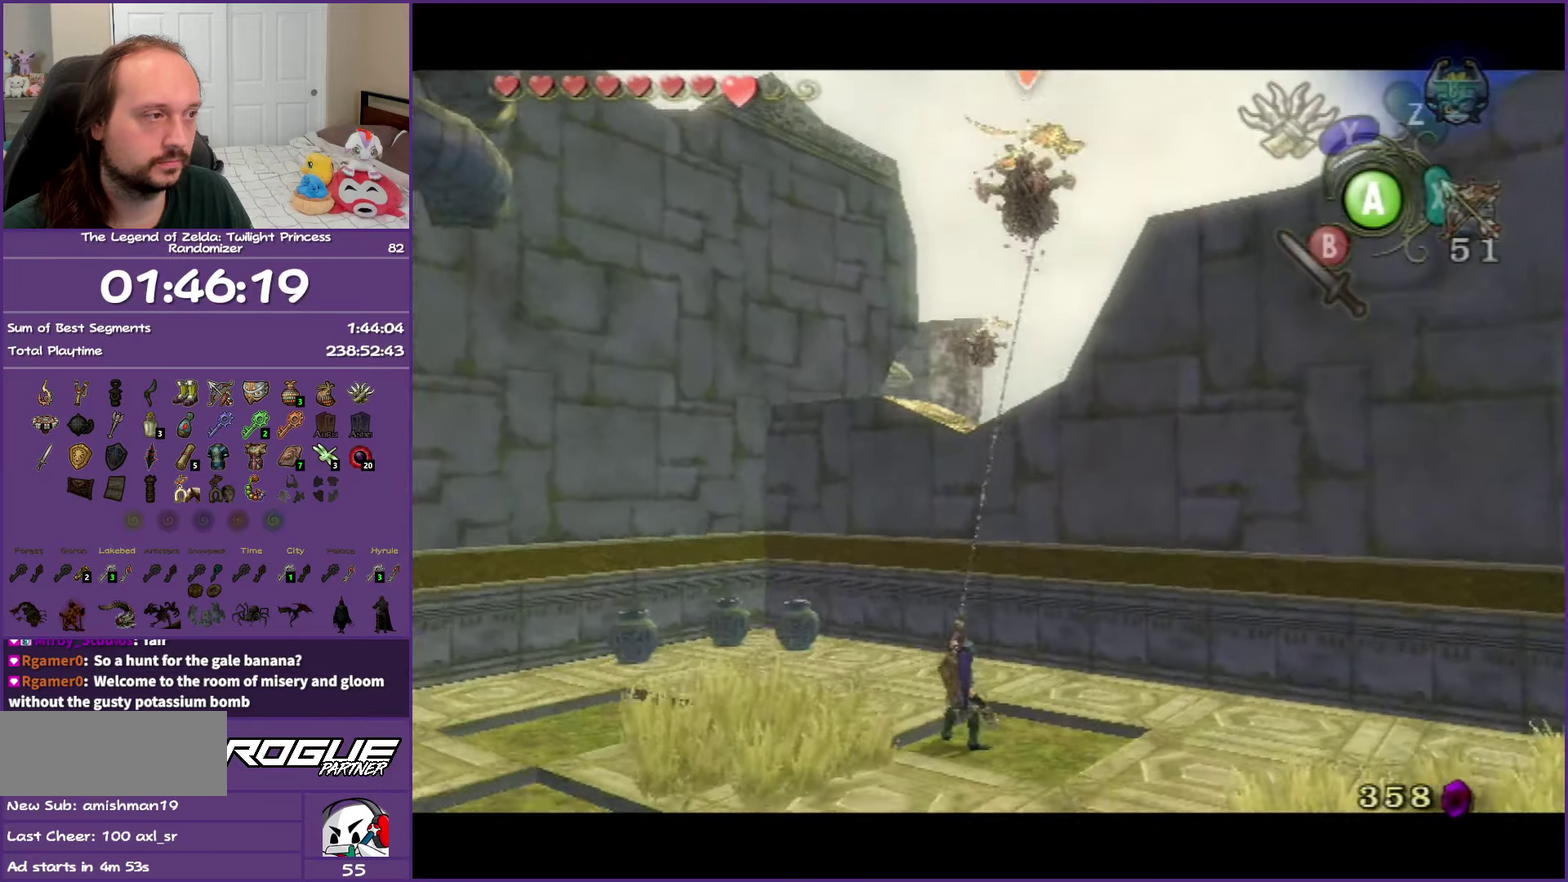
{"buttons": ["A"], "left_stick": "center", "right_stick": "center", "events": [[133, "left_stick", "down"], [183, "L1", "up"], [267, "A", "down"], [367, "A", "up"], [383, "left_stick", "center"], [467, "A", "down"]]}
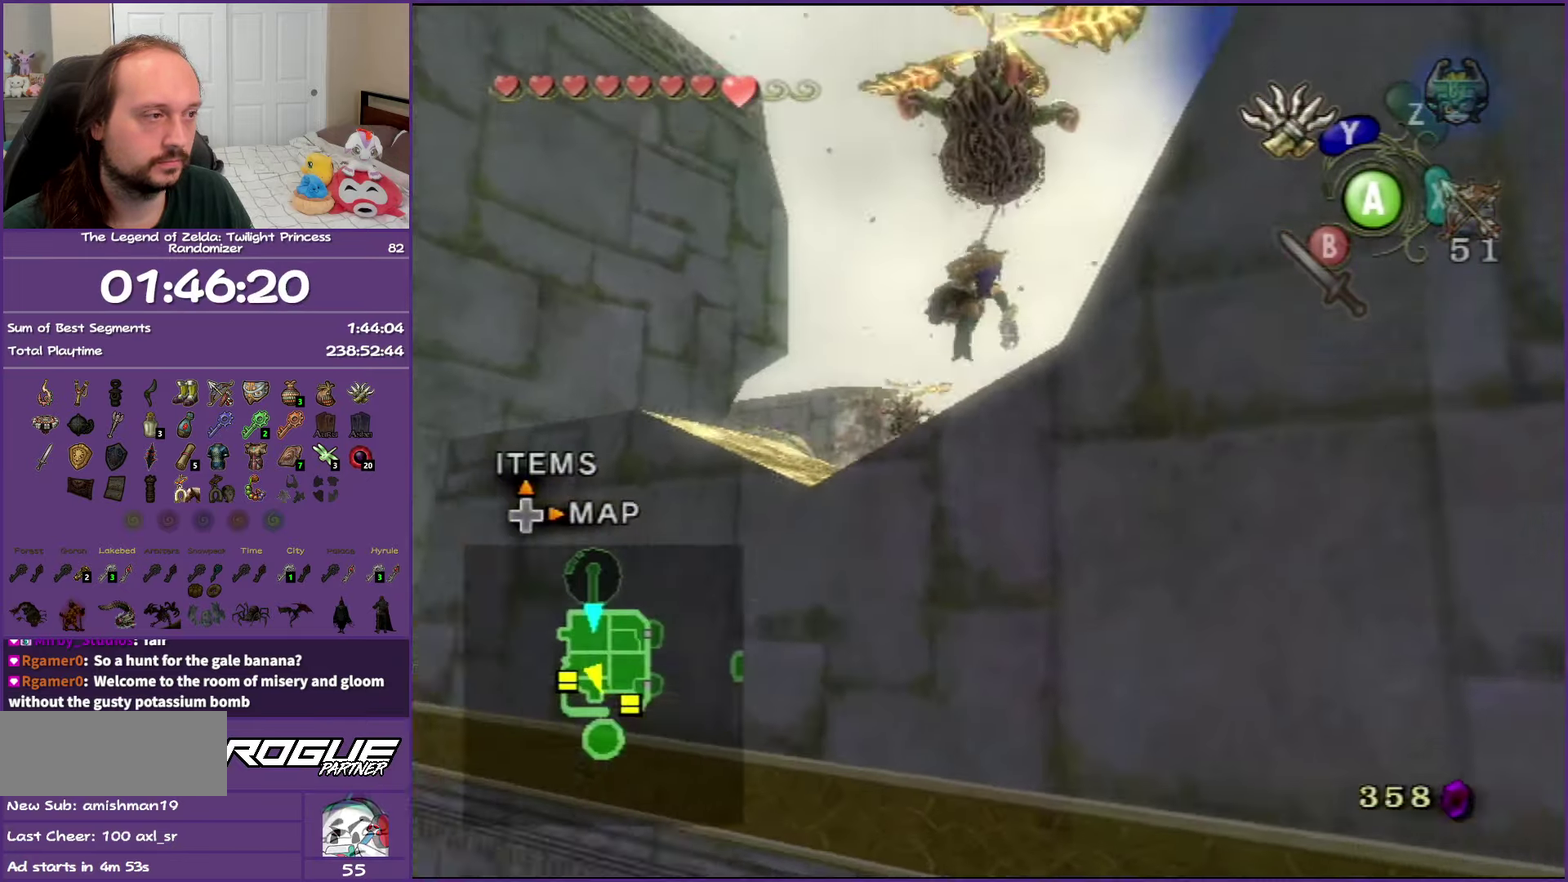
{"buttons": [], "left_stick": "center", "right_stick": "center", "events": [[67, "A", "up"], [167, "A", "down"], [200, "left_stick", "down"], [250, "A", "up"], [317, "A", "down"], [350, "left_stick", "center"], [400, "left_stick", "down"], [433, "A", "up"], [500, "left_stick", "center"]]}
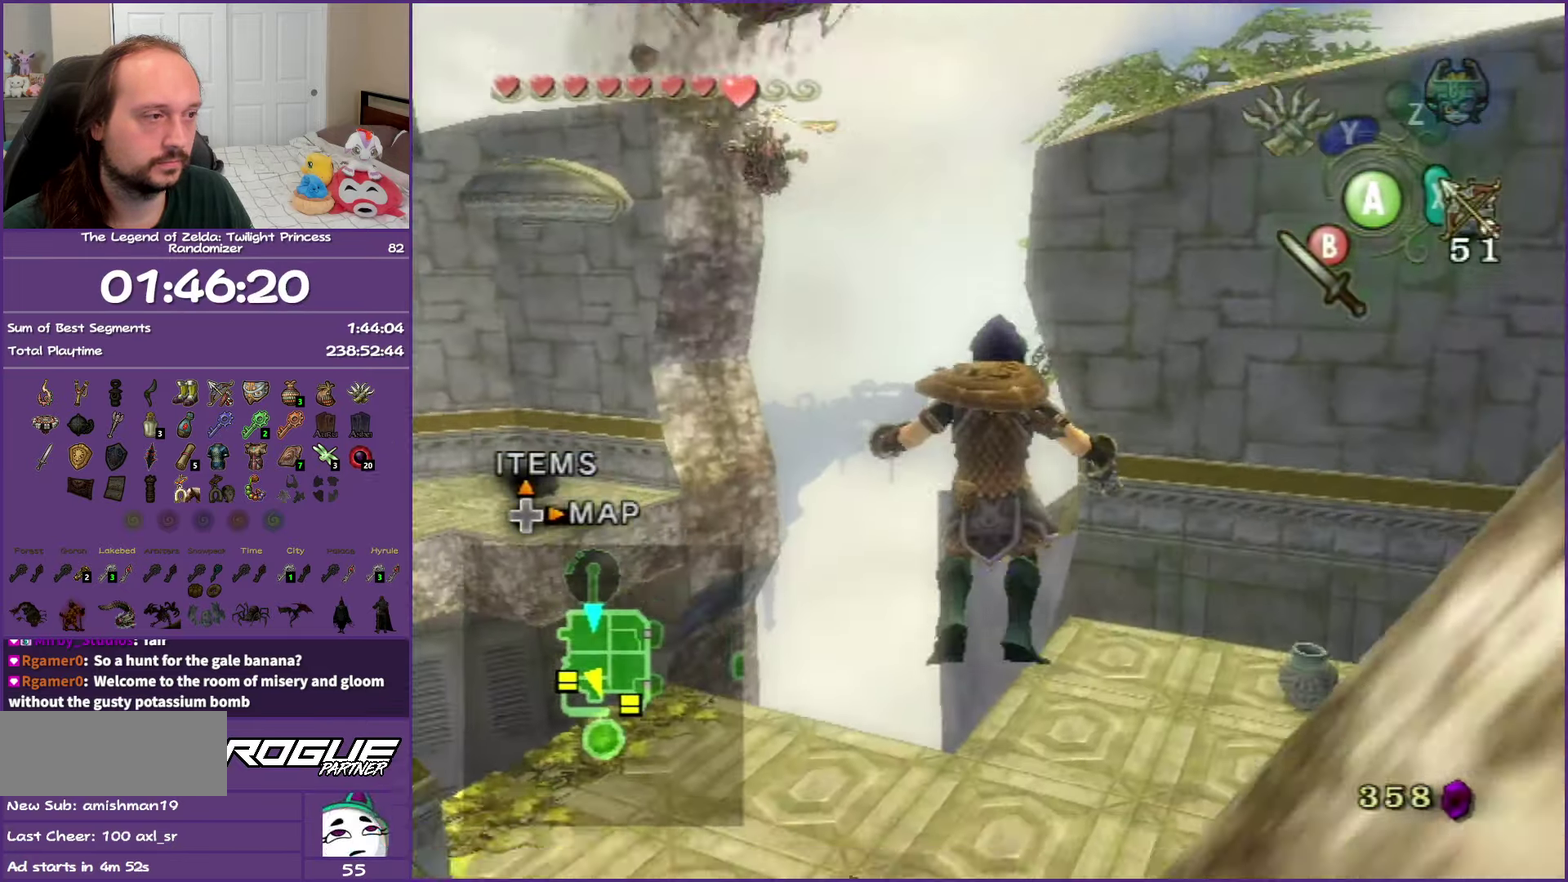
{"buttons": [], "left_stick": "center", "right_stick": "center", "events": []}
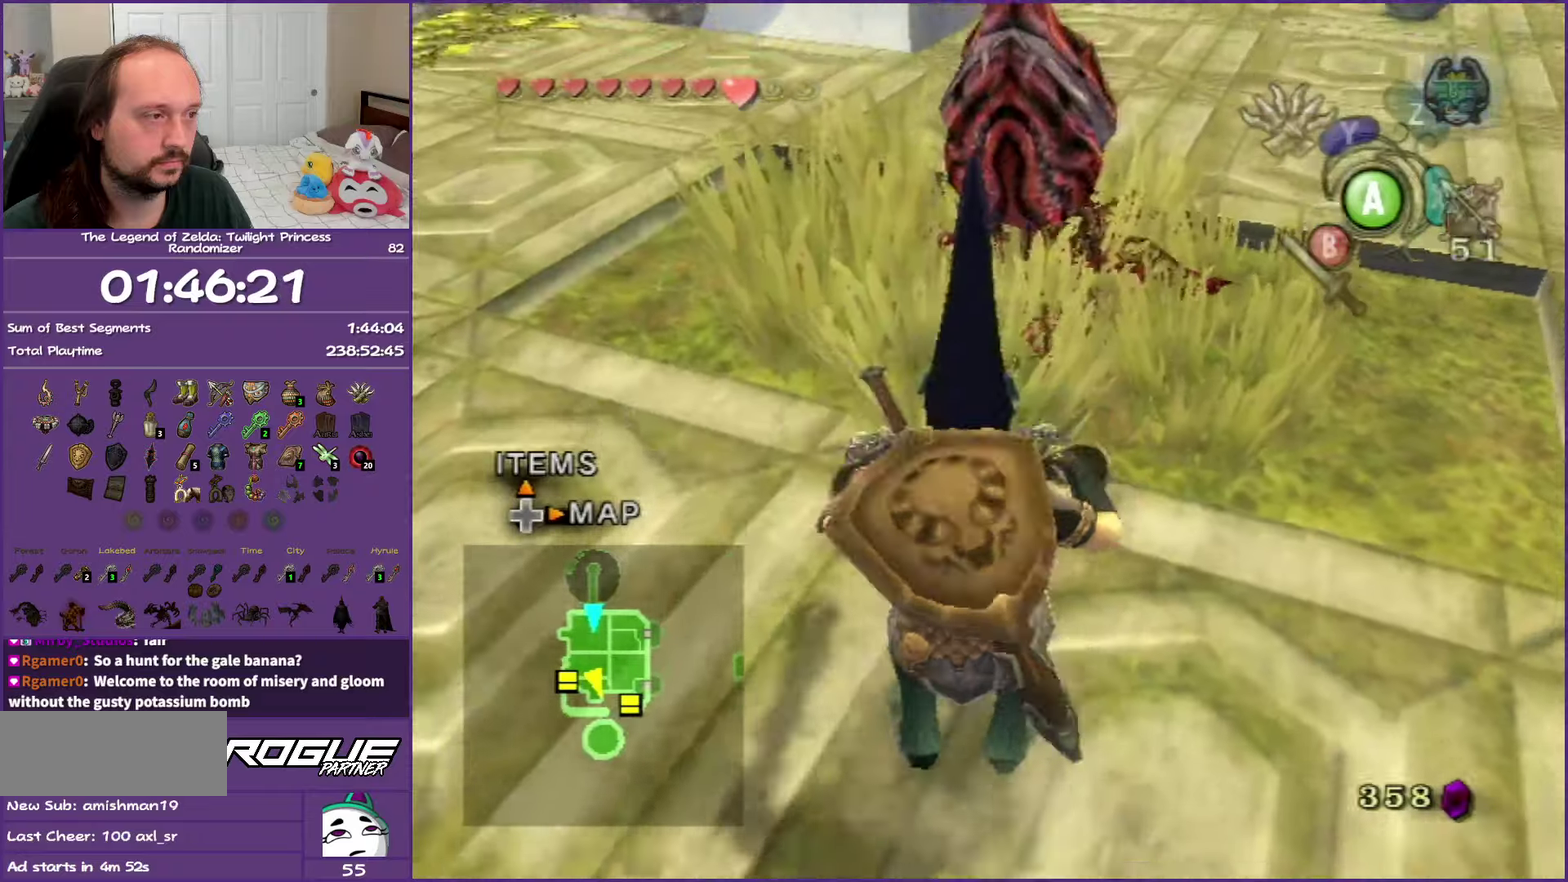
{"buttons": [], "left_stick": "up-left", "right_stick": "center", "events": [[117, "left_stick", "up-left"], [317, "B", "down"], [483, "B", "up"]]}
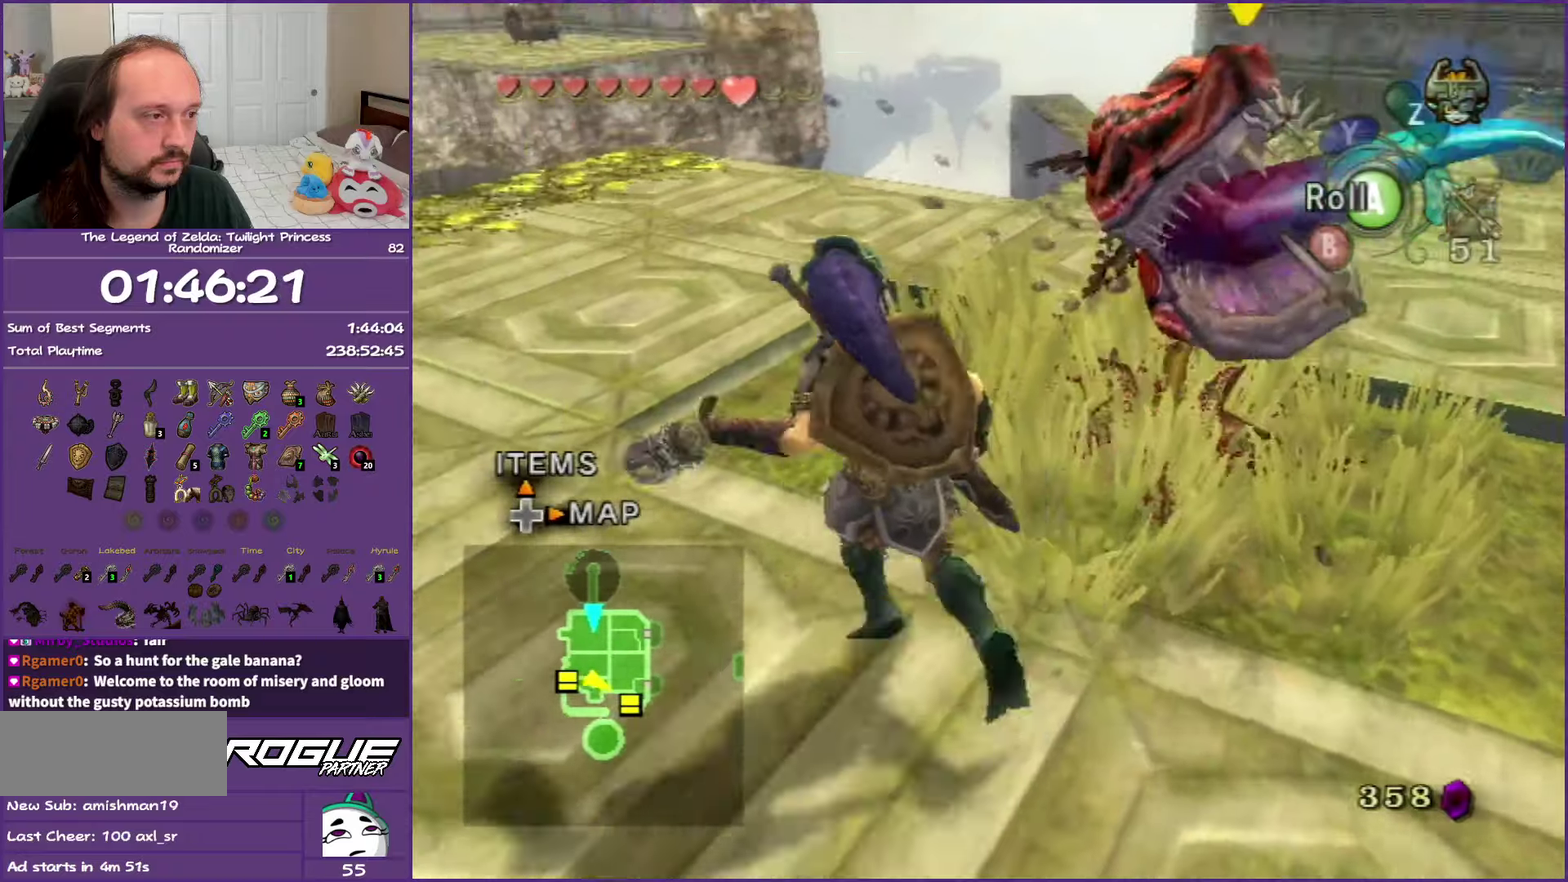
{"buttons": [], "left_stick": "up", "right_stick": "center", "events": [[133, "left_stick", "up"], [183, "left_stick", "down"], [350, "left_stick", "up"]]}
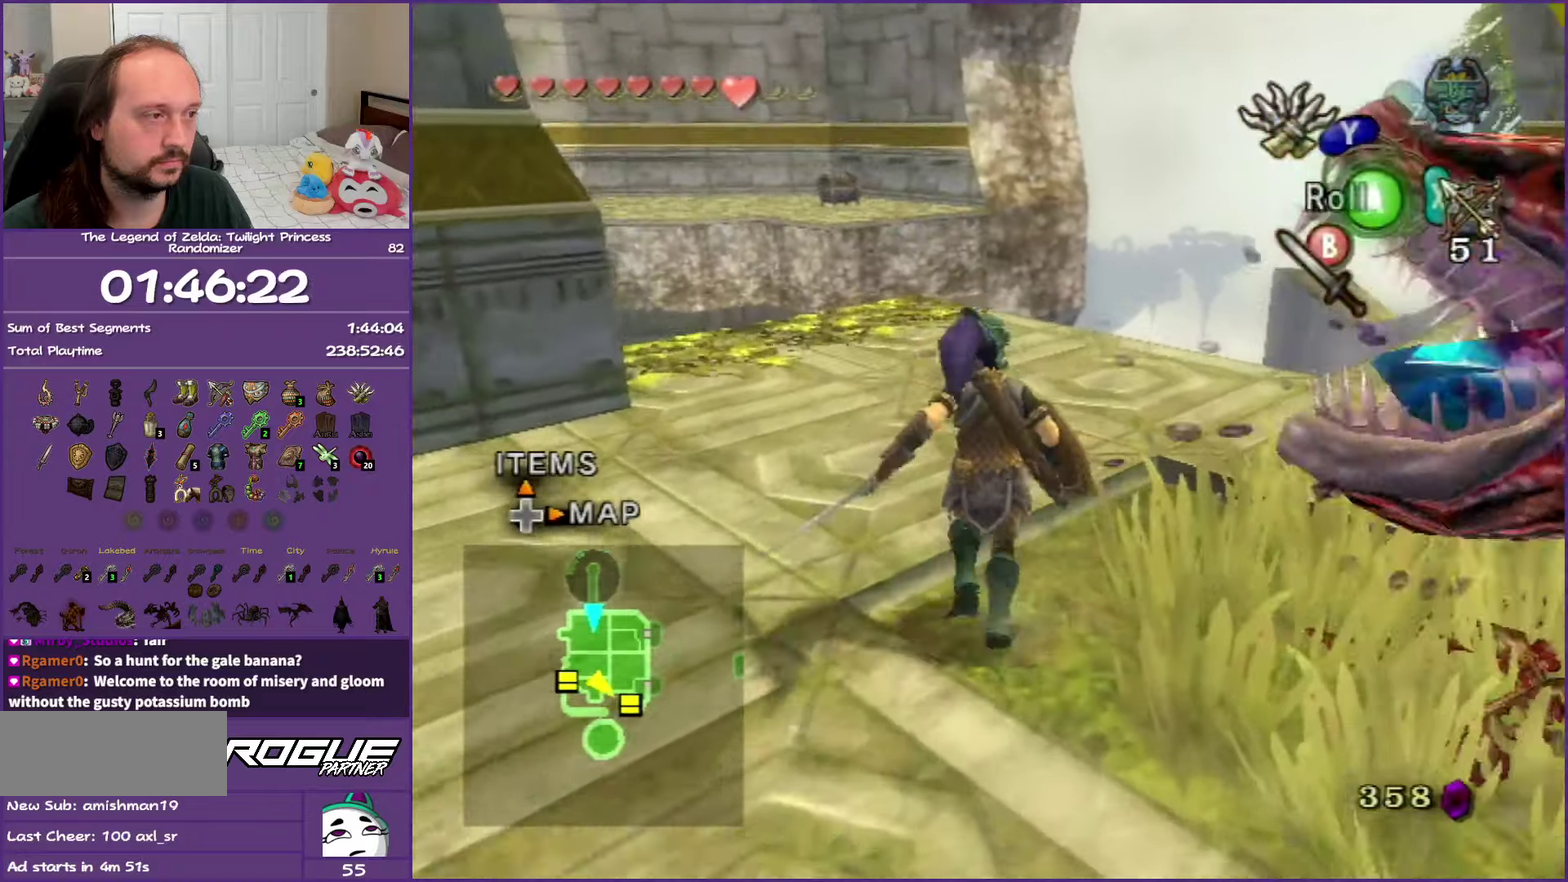
{"buttons": [], "left_stick": "up", "right_stick": "center", "events": []}
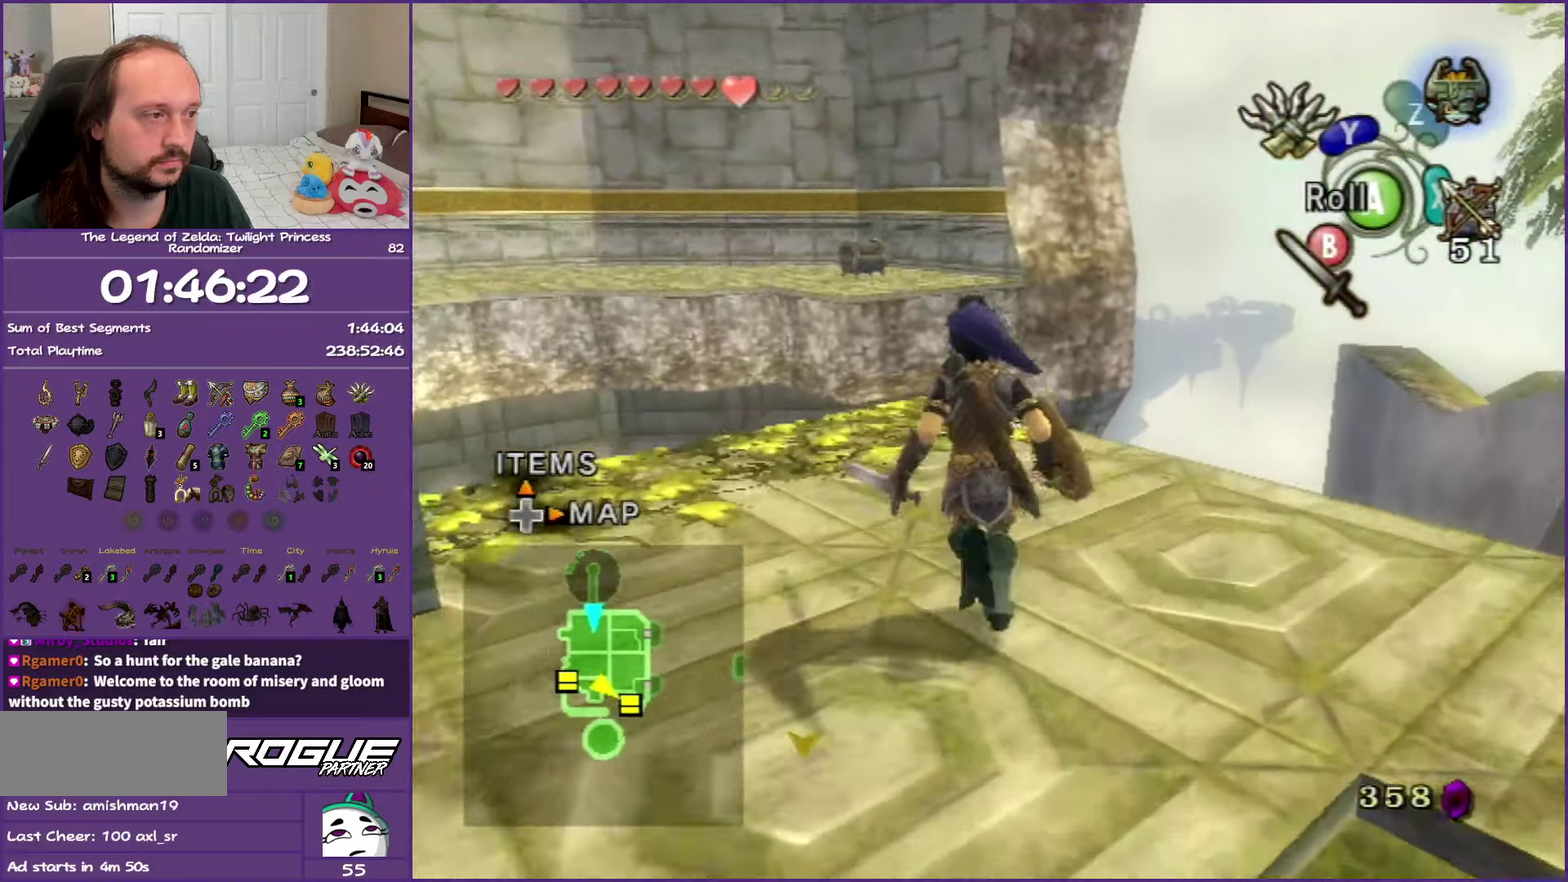
{"buttons": [], "left_stick": "center", "right_stick": "center", "events": [[450, "left_stick", "down"], [500, "left_stick", "center"]]}
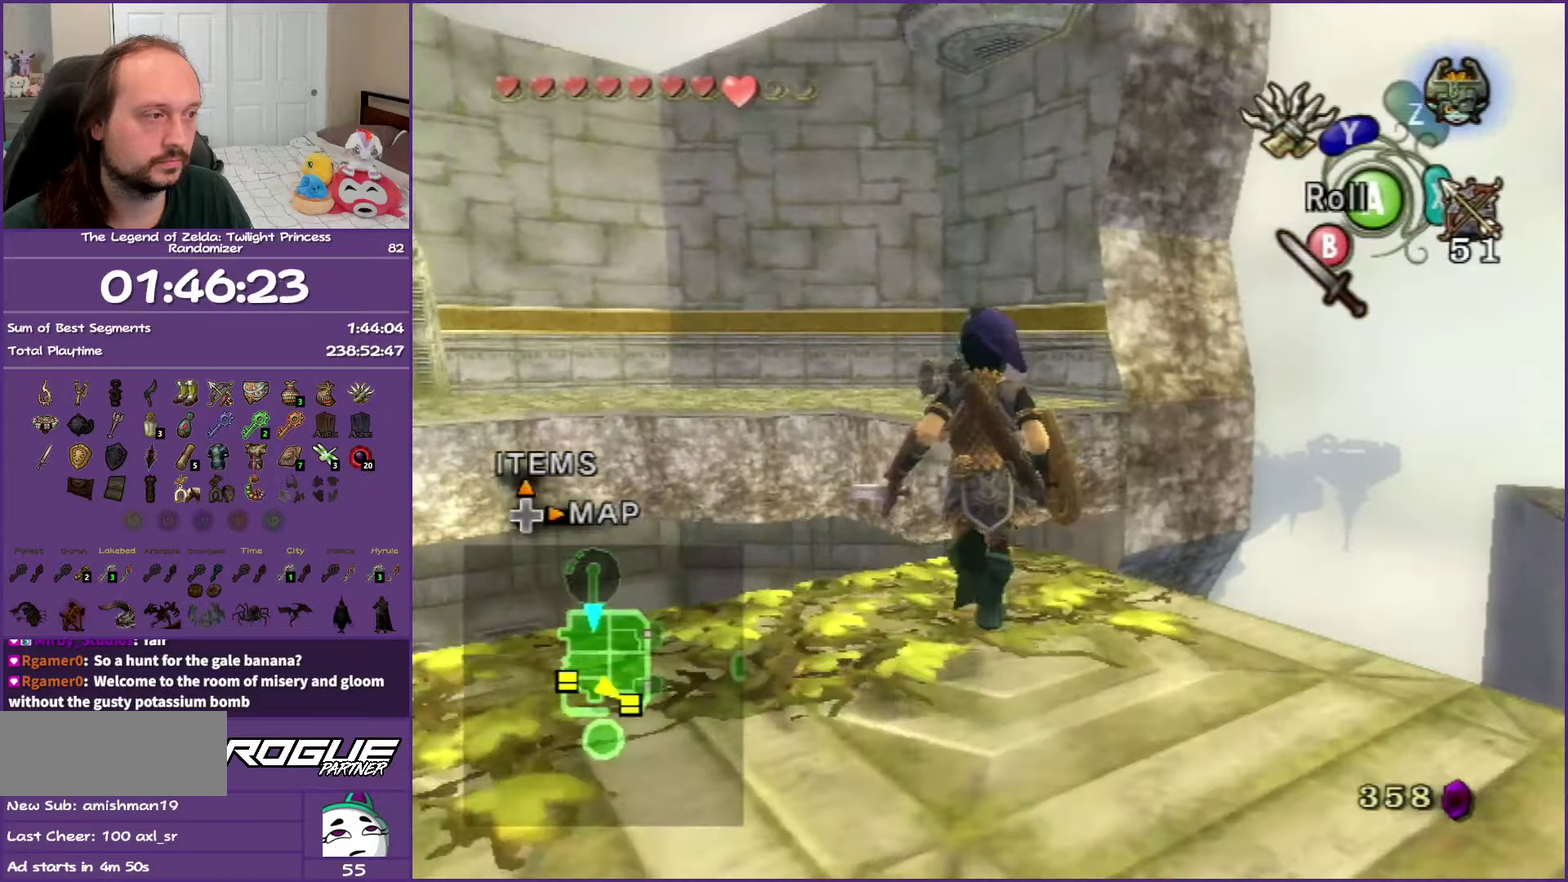
{"buttons": ["L1"], "left_stick": "center", "right_stick": "center", "events": [[467, "L1", "down"]]}
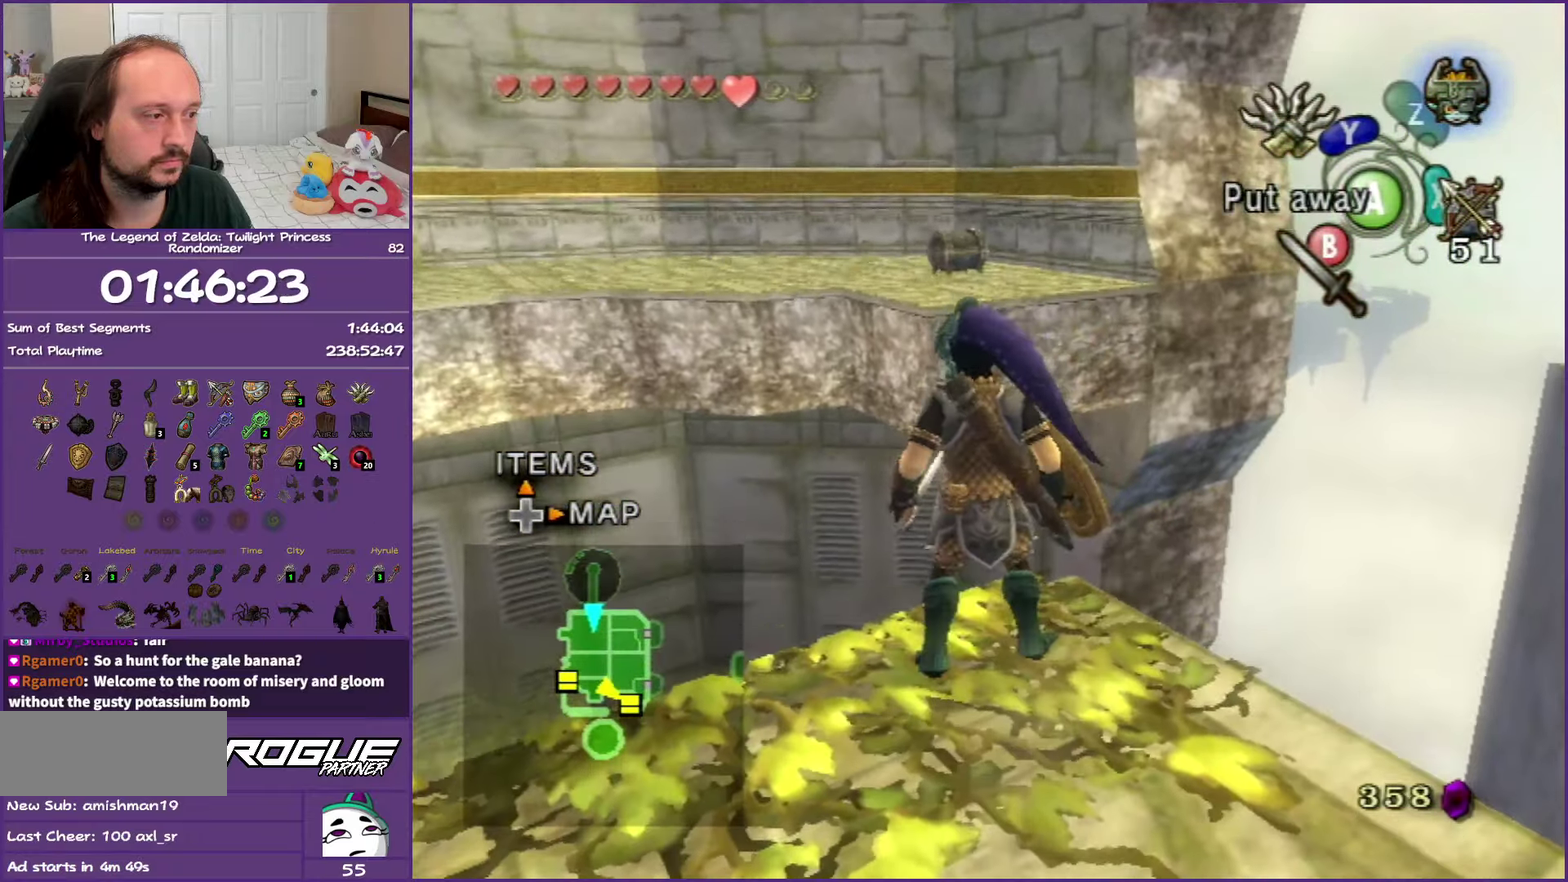
{"buttons": ["L1"], "left_stick": "center", "right_stick": "center", "events": [[267, "left_stick", "up-right"], [450, "left_stick", "center"]]}
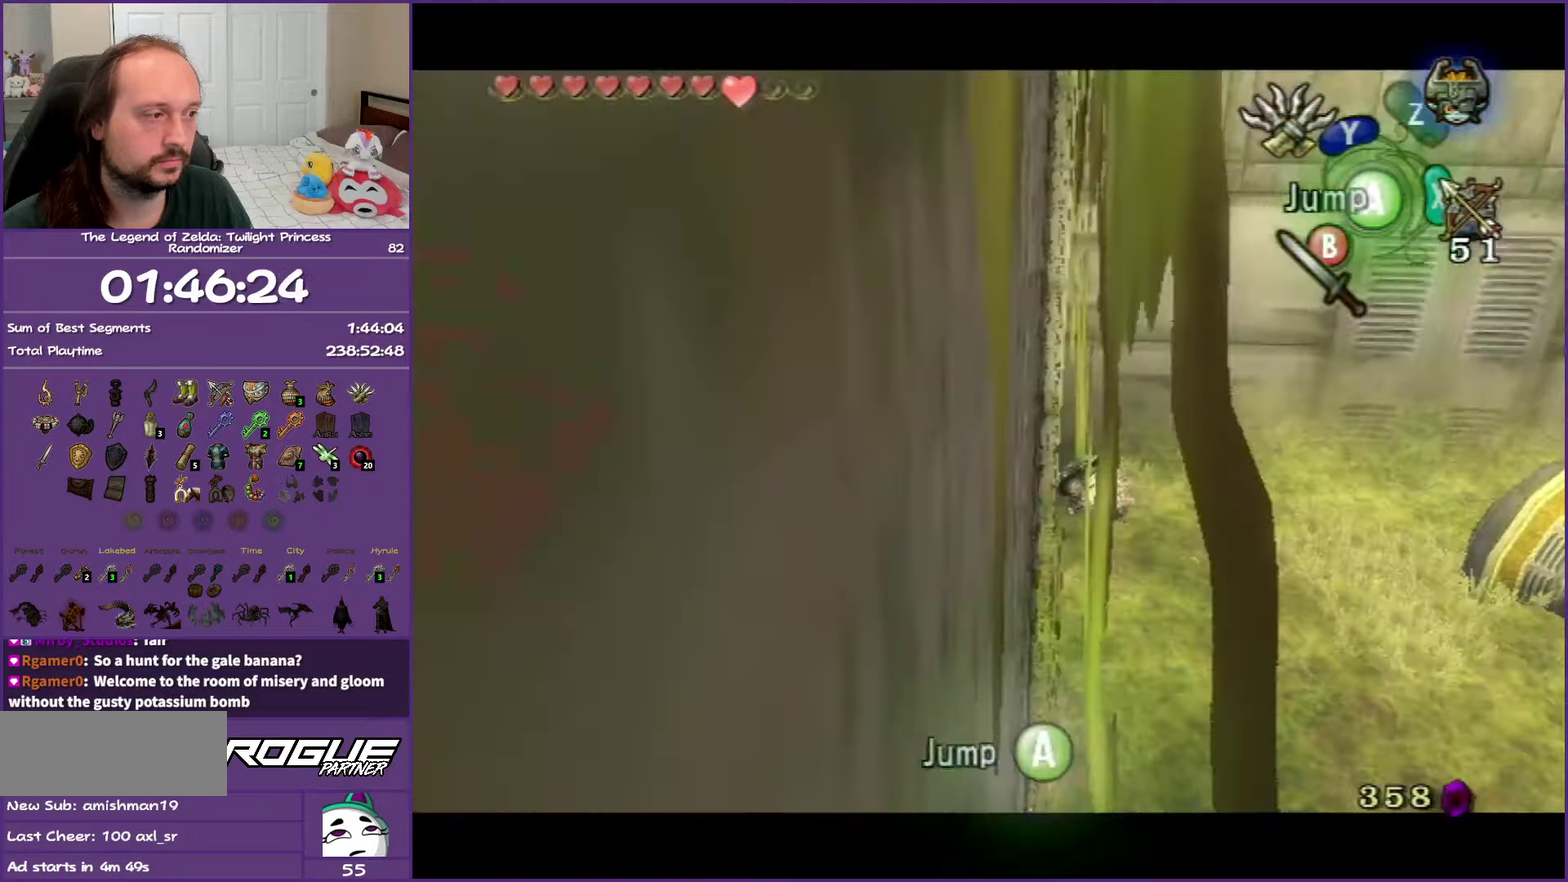
{"buttons": [], "left_stick": "center", "right_stick": "center", "events": [[283, "L1", "up"]]}
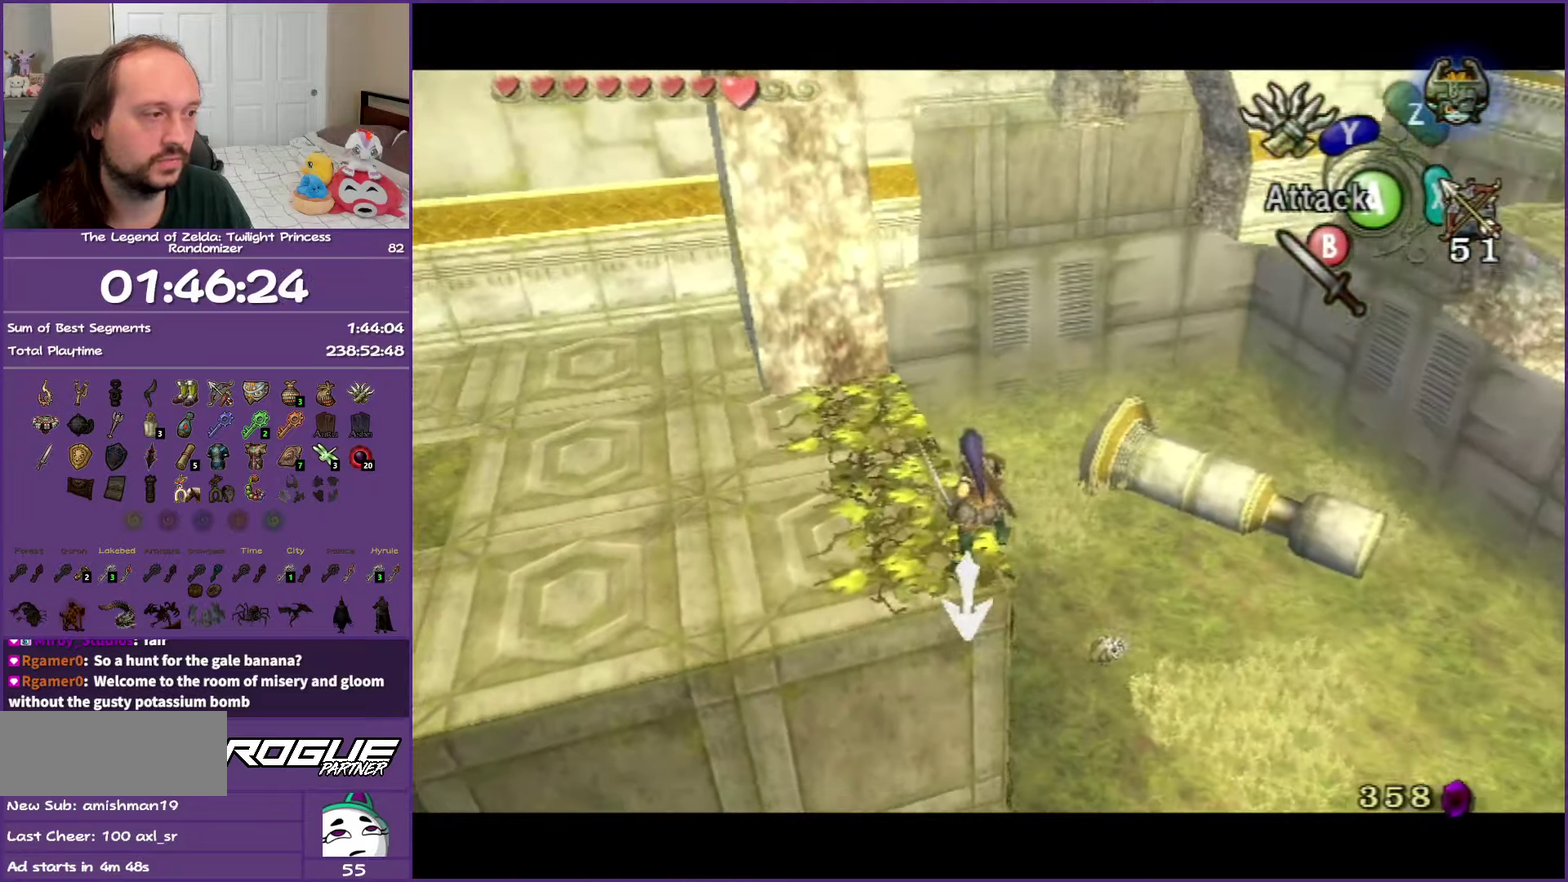
{"buttons": ["L1"], "left_stick": "center", "right_stick": "center", "events": [[17, "L1", "down"]]}
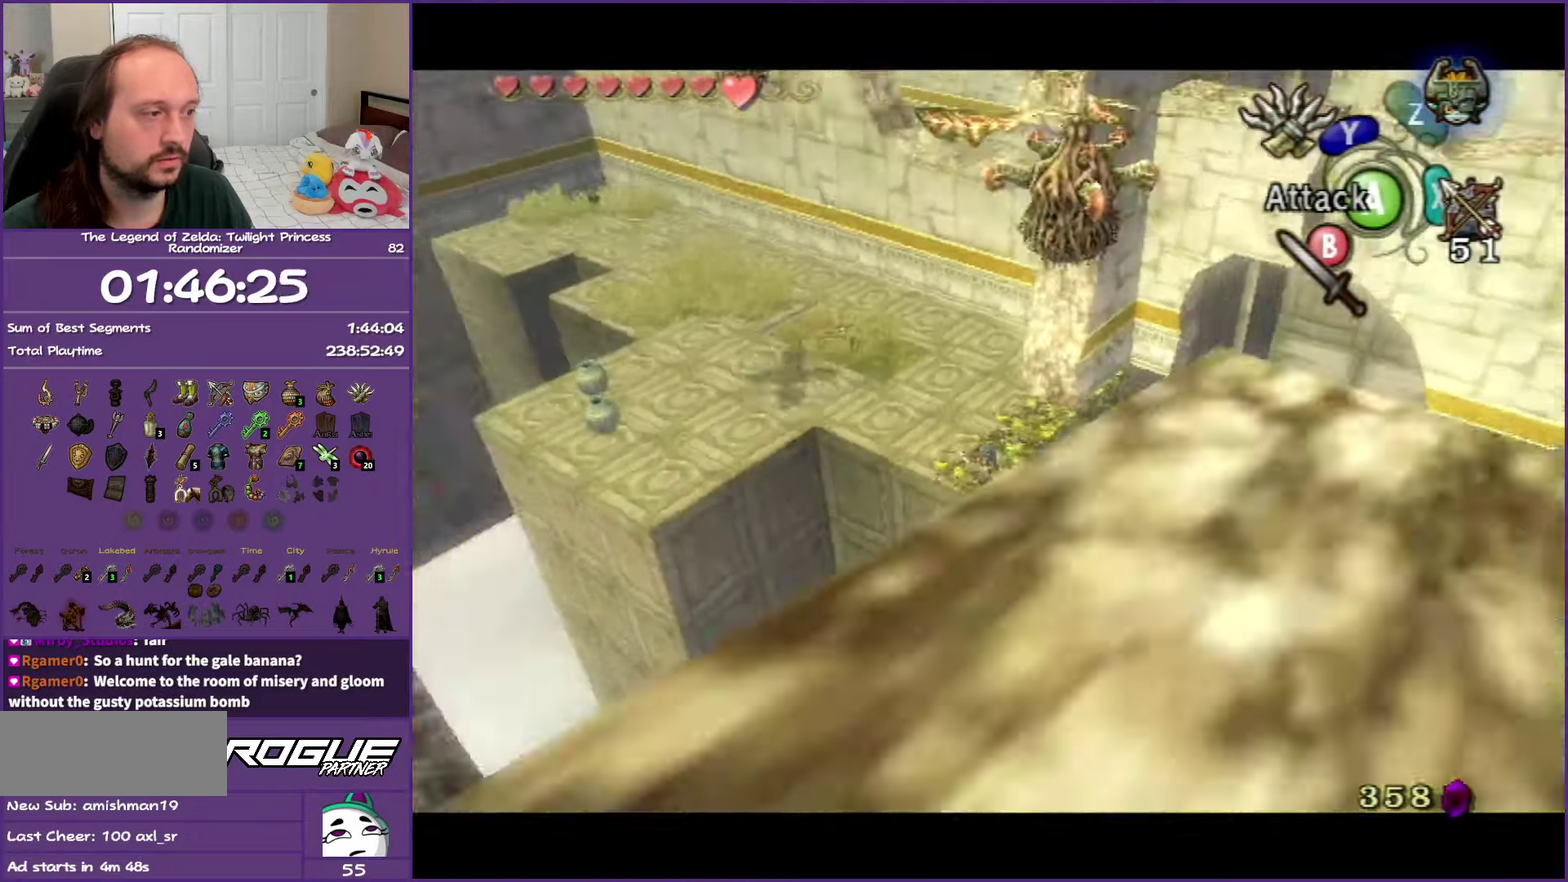
{"buttons": [], "left_stick": "center", "right_stick": "center", "events": [[450, "L1", "up"]]}
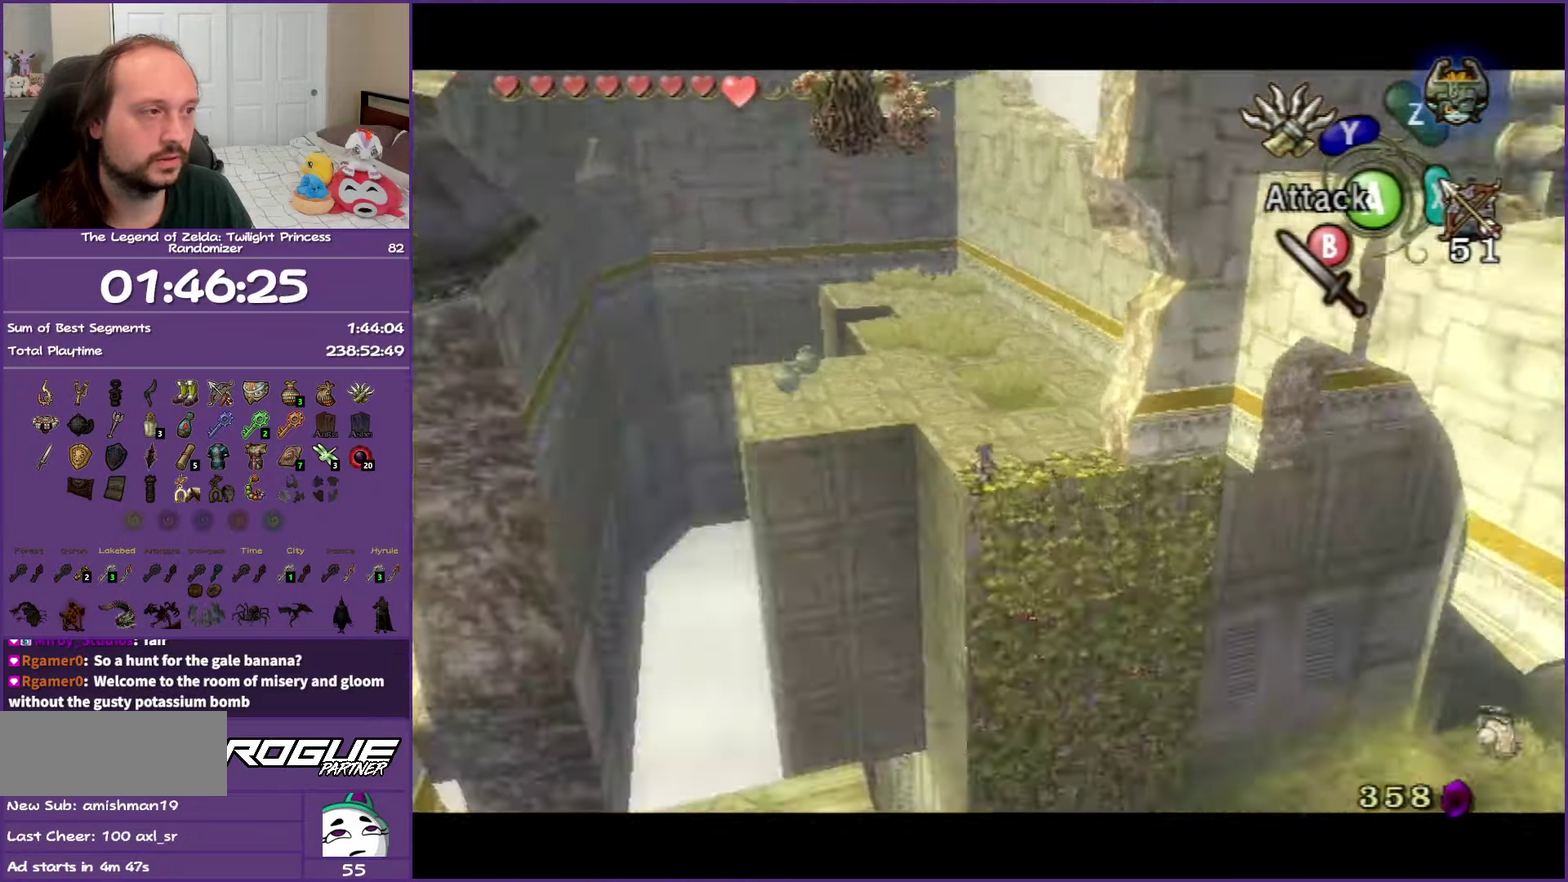
{"buttons": ["L1"], "left_stick": "center", "right_stick": "center", "events": [[33, "L1", "down"]]}
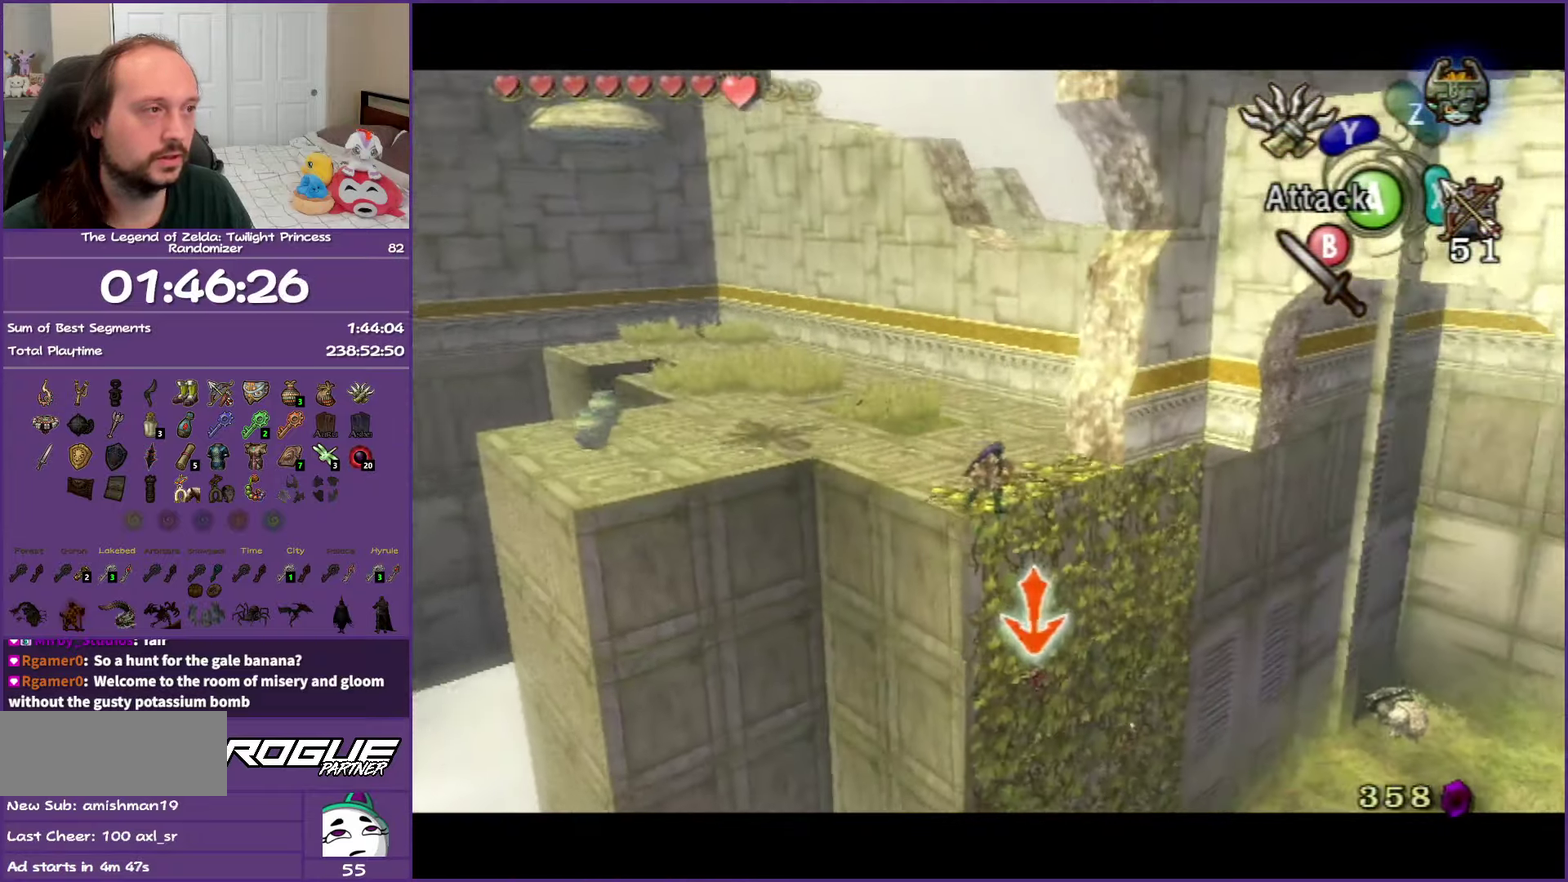
{"buttons": ["L1"], "left_stick": "center", "right_stick": "center", "events": [[283, "L1", "up"], [367, "L1", "down"]]}
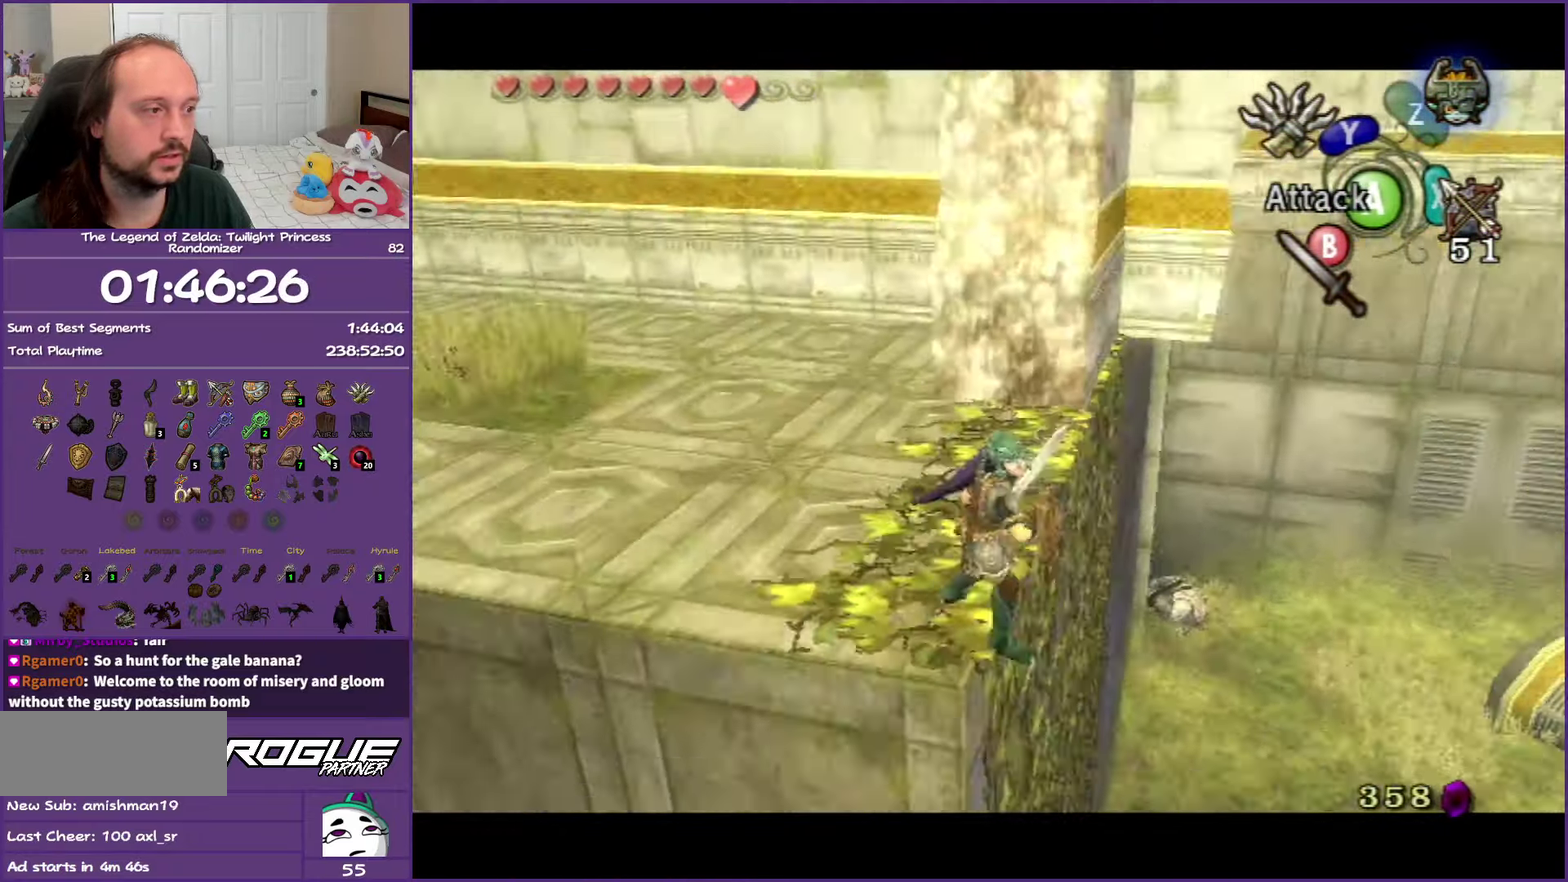
{"buttons": ["L1"], "left_stick": "center", "right_stick": "center", "events": []}
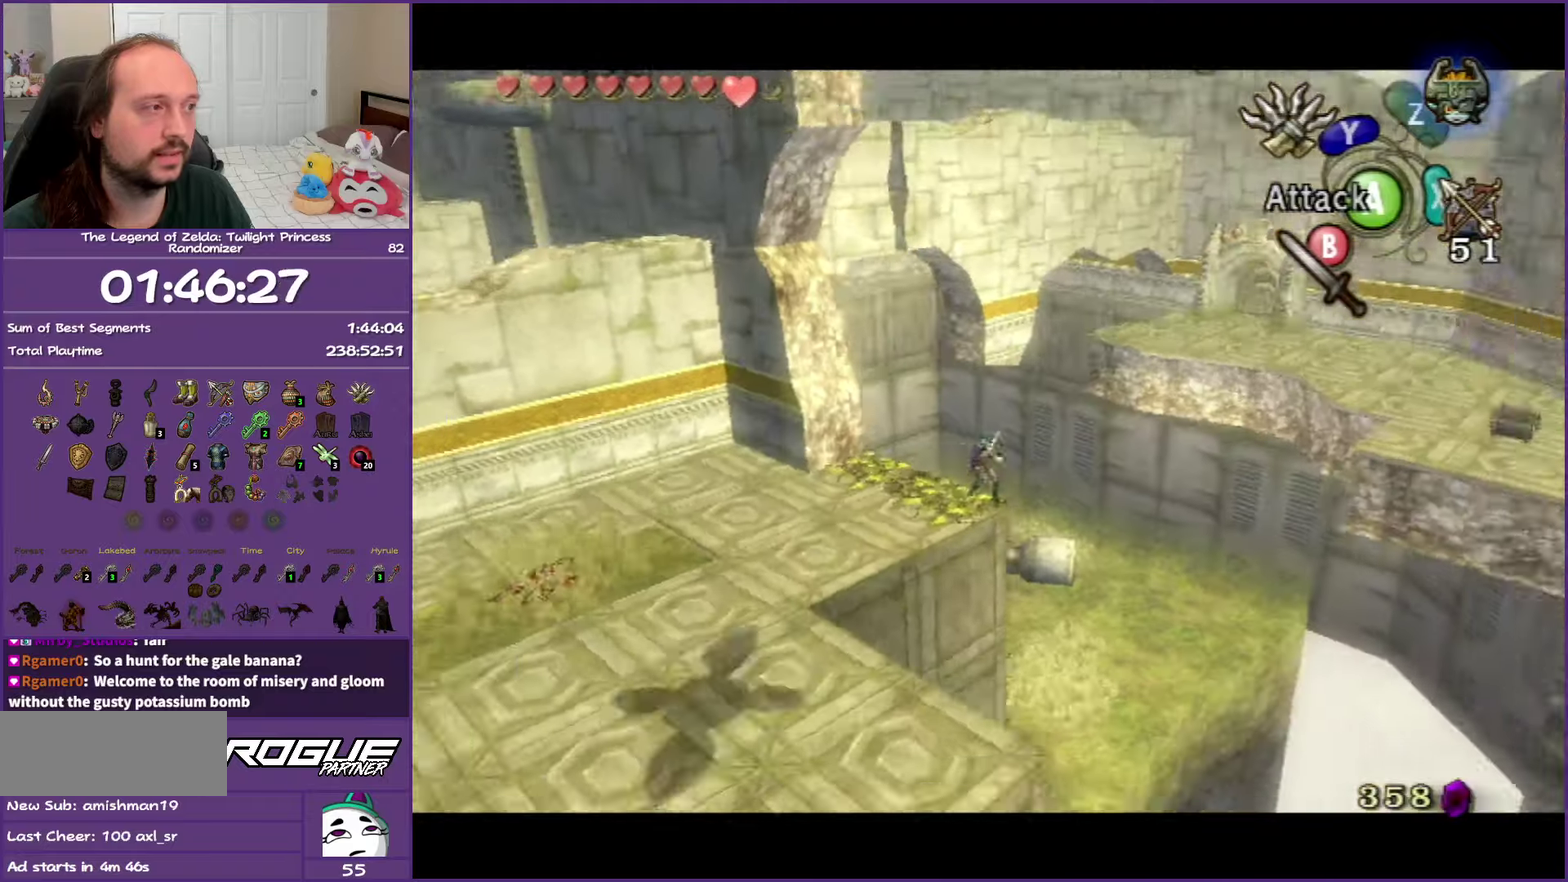
{"buttons": ["L1"], "left_stick": "center", "right_stick": "center", "events": []}
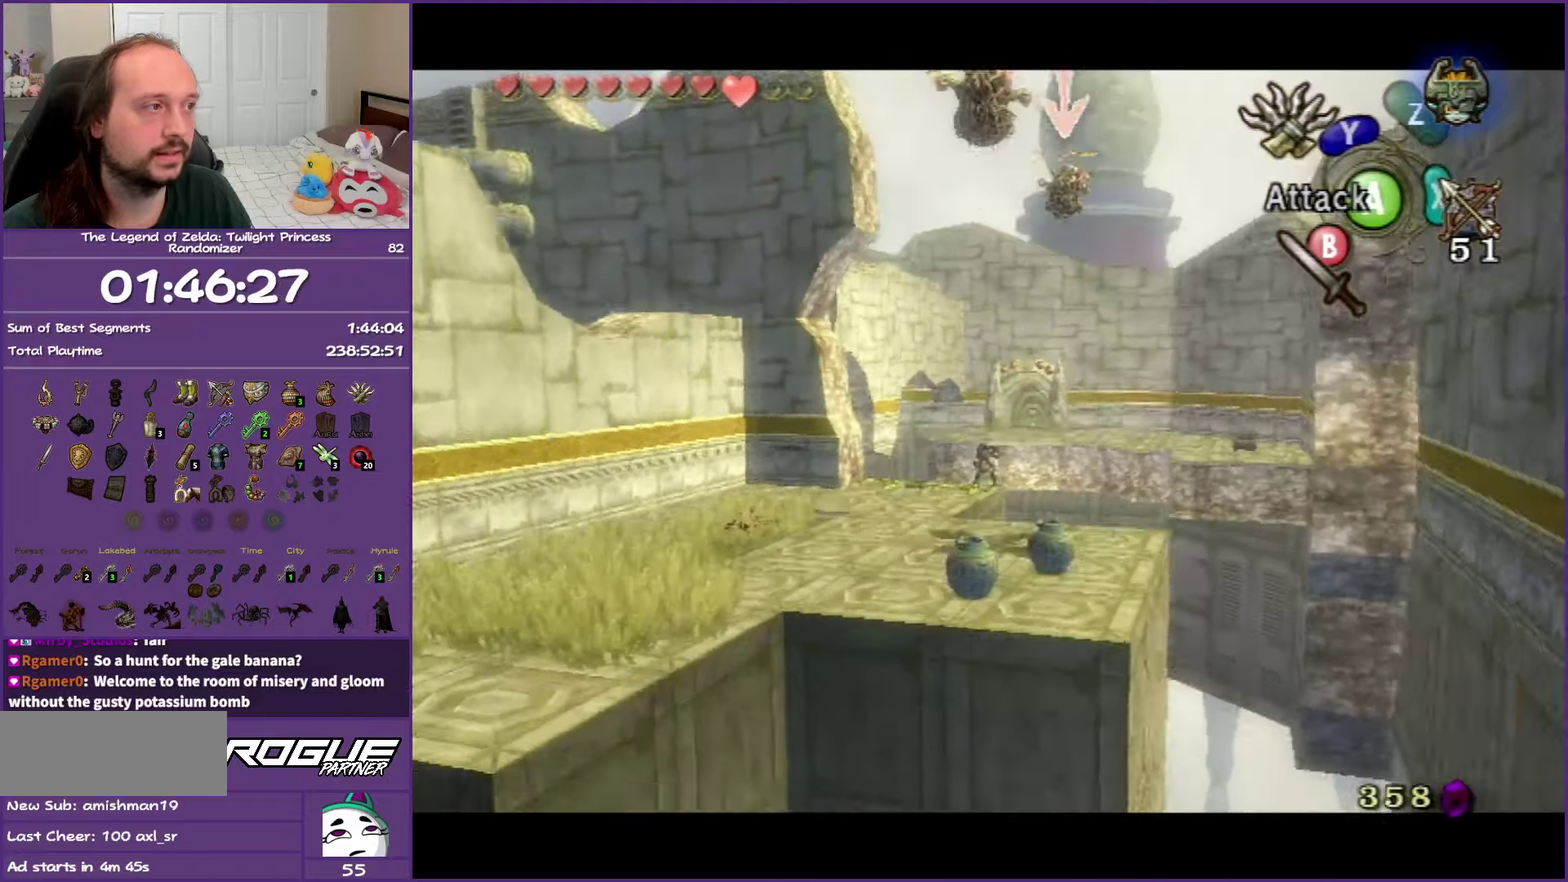
{"buttons": ["L1"], "left_stick": "center", "right_stick": "center", "events": []}
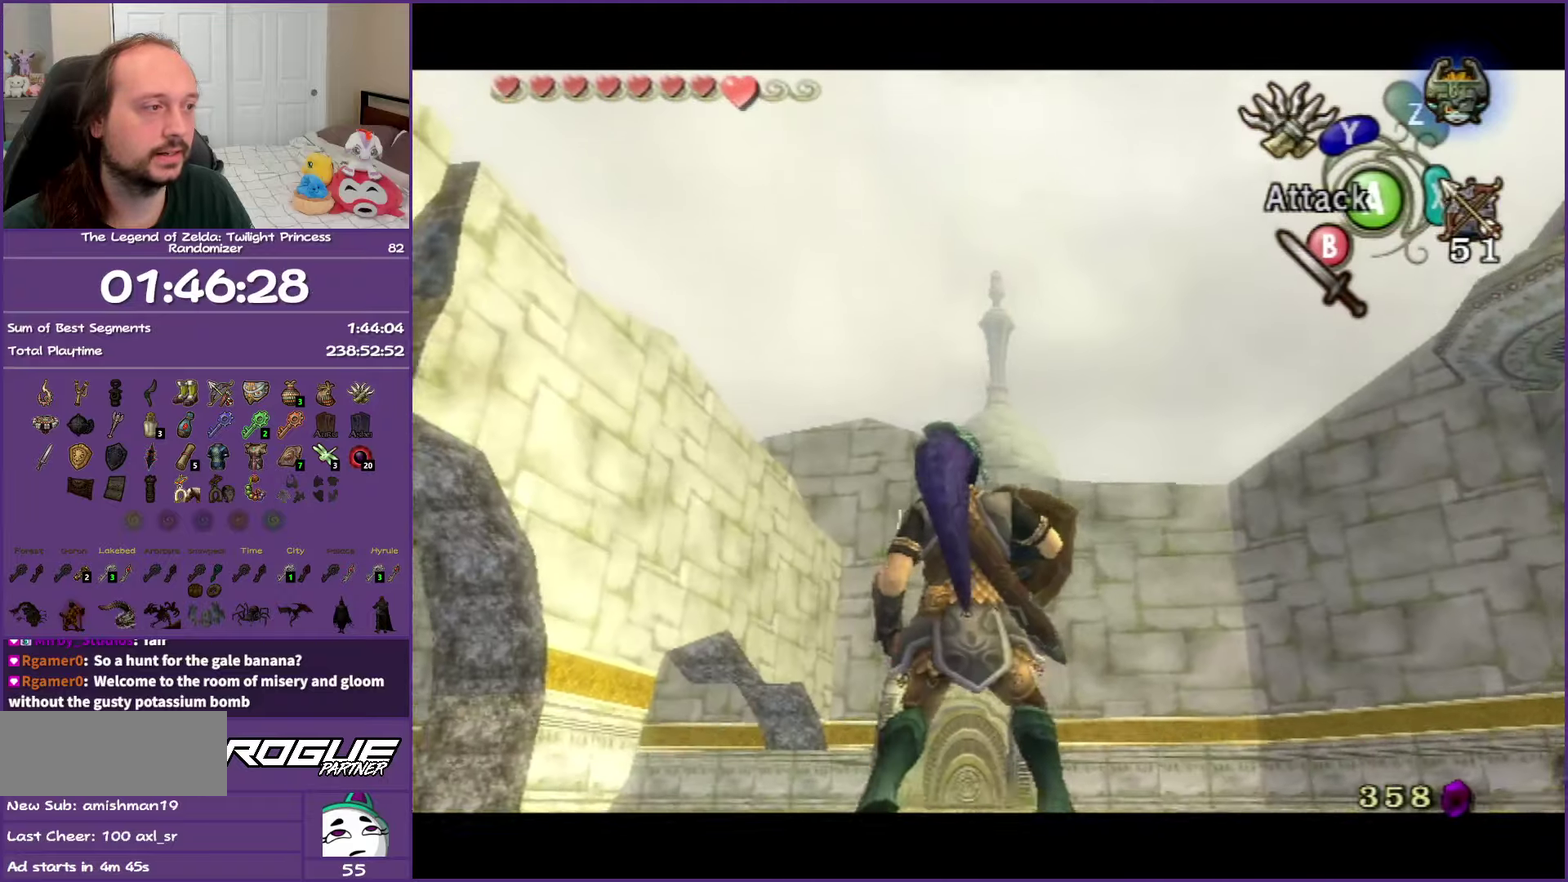
{"buttons": ["L1"], "left_stick": "center", "right_stick": "center", "events": []}
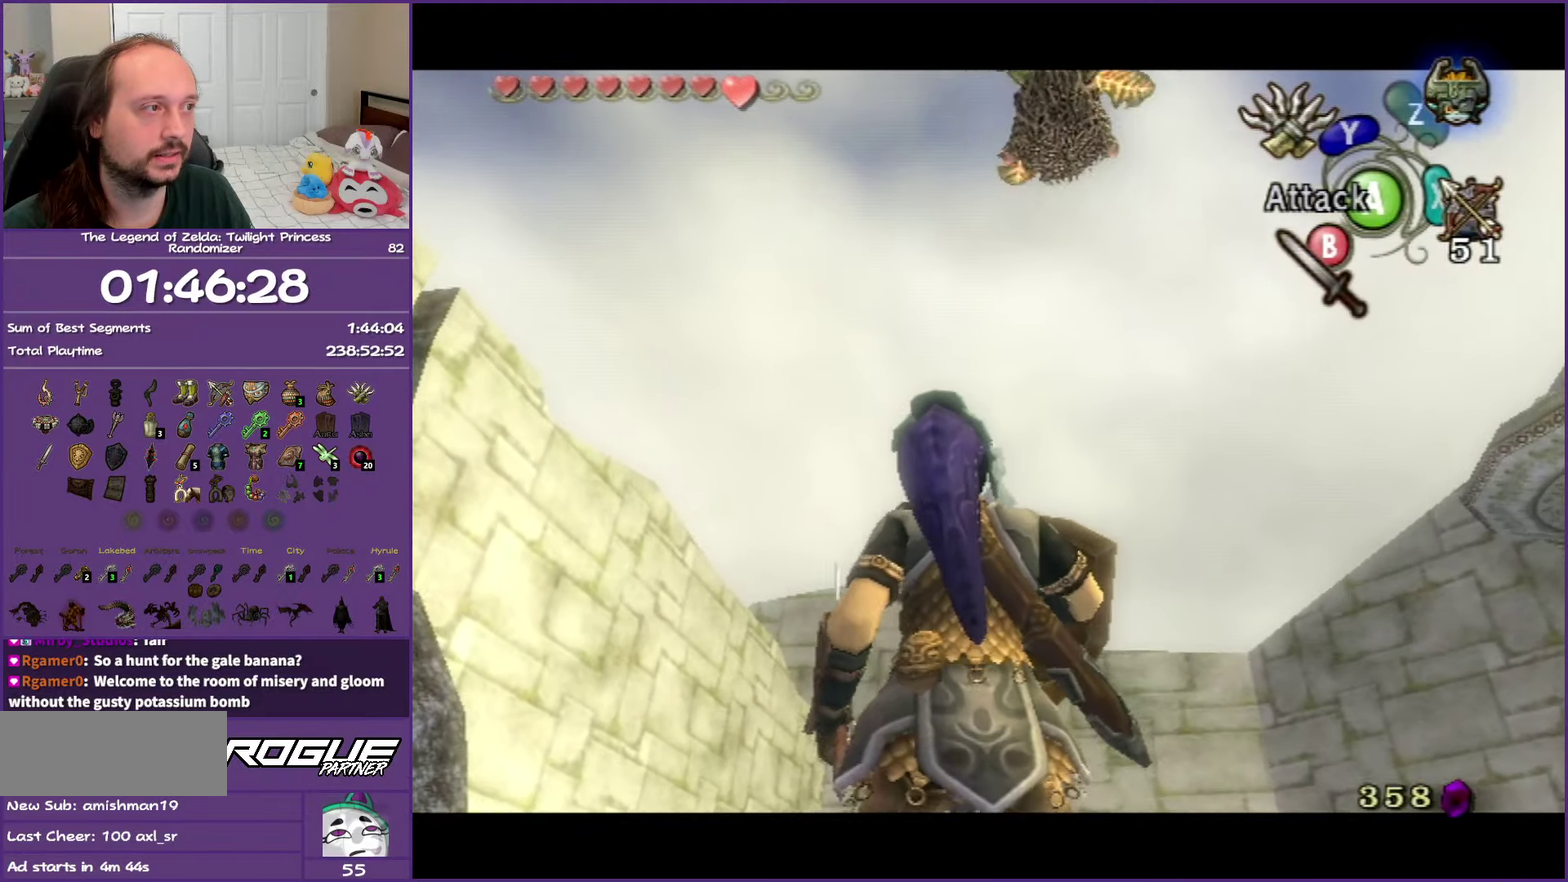
{"buttons": [], "left_stick": "center", "right_stick": "center", "events": [[483, "L1", "up"]]}
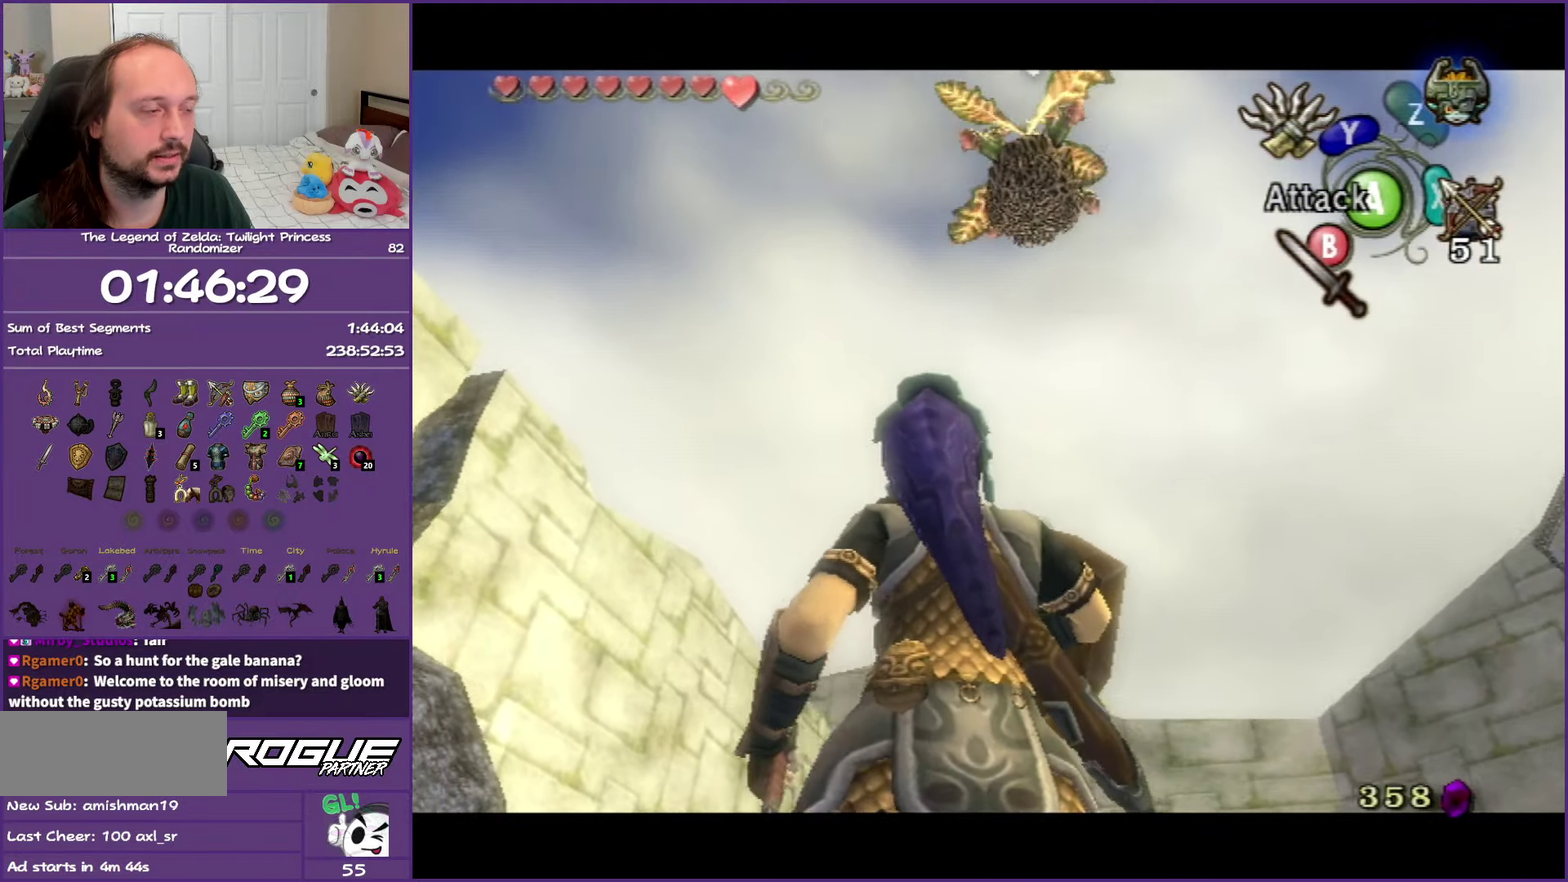
{"buttons": [], "left_stick": "center", "right_stick": "right", "events": [[433, "right_stick", "right"]]}
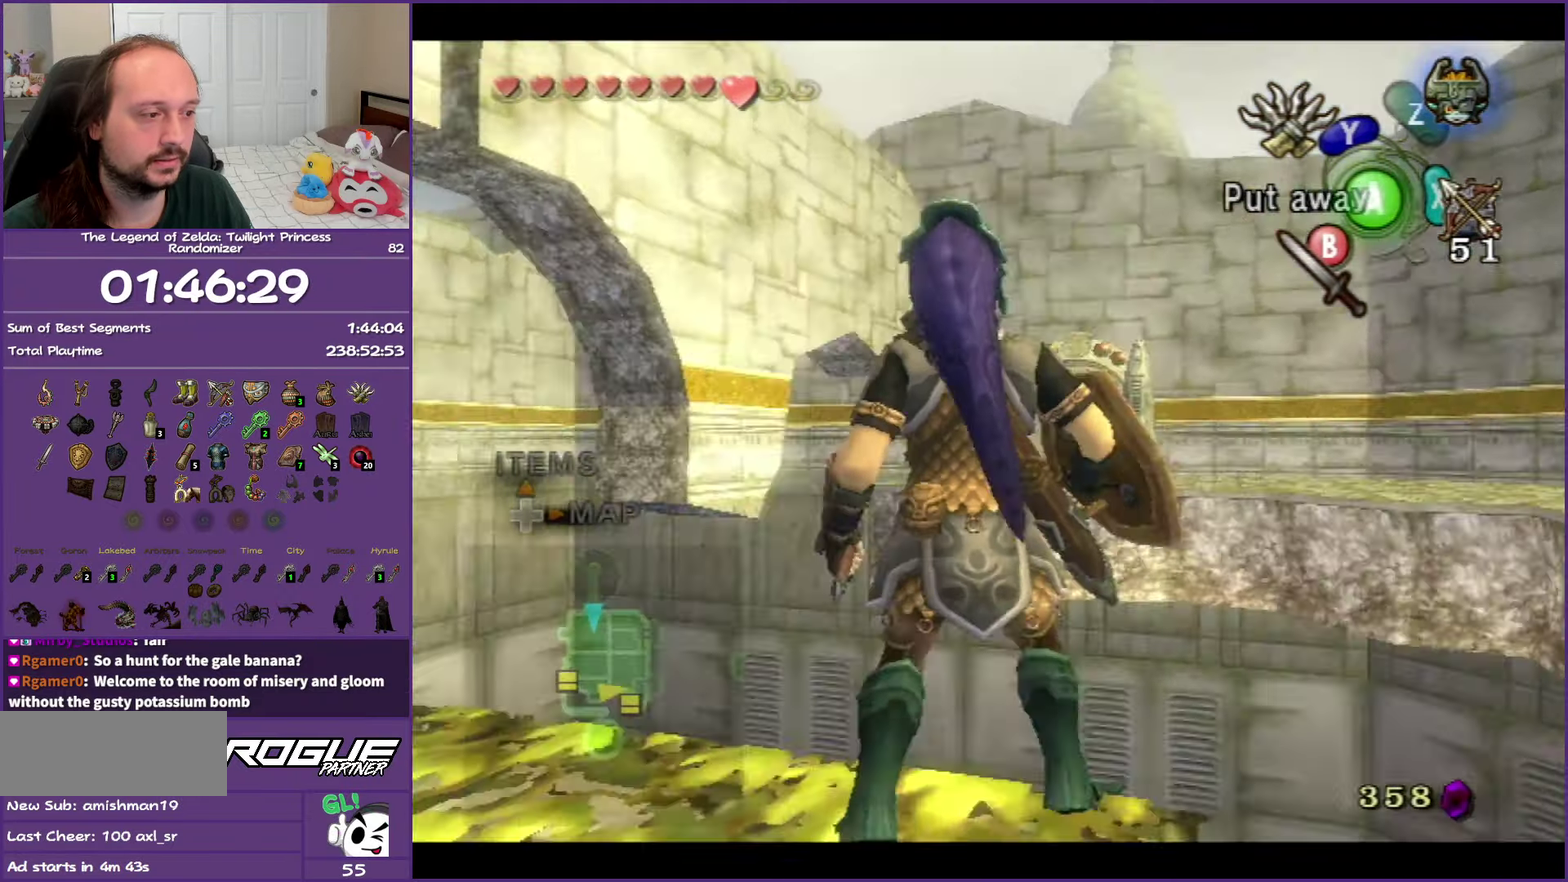
{"buttons": [], "left_stick": "up-left", "right_stick": "center", "events": [[33, "left_stick", "left"], [350, "left_stick", "up-left"], [500, "right_stick", "center"]]}
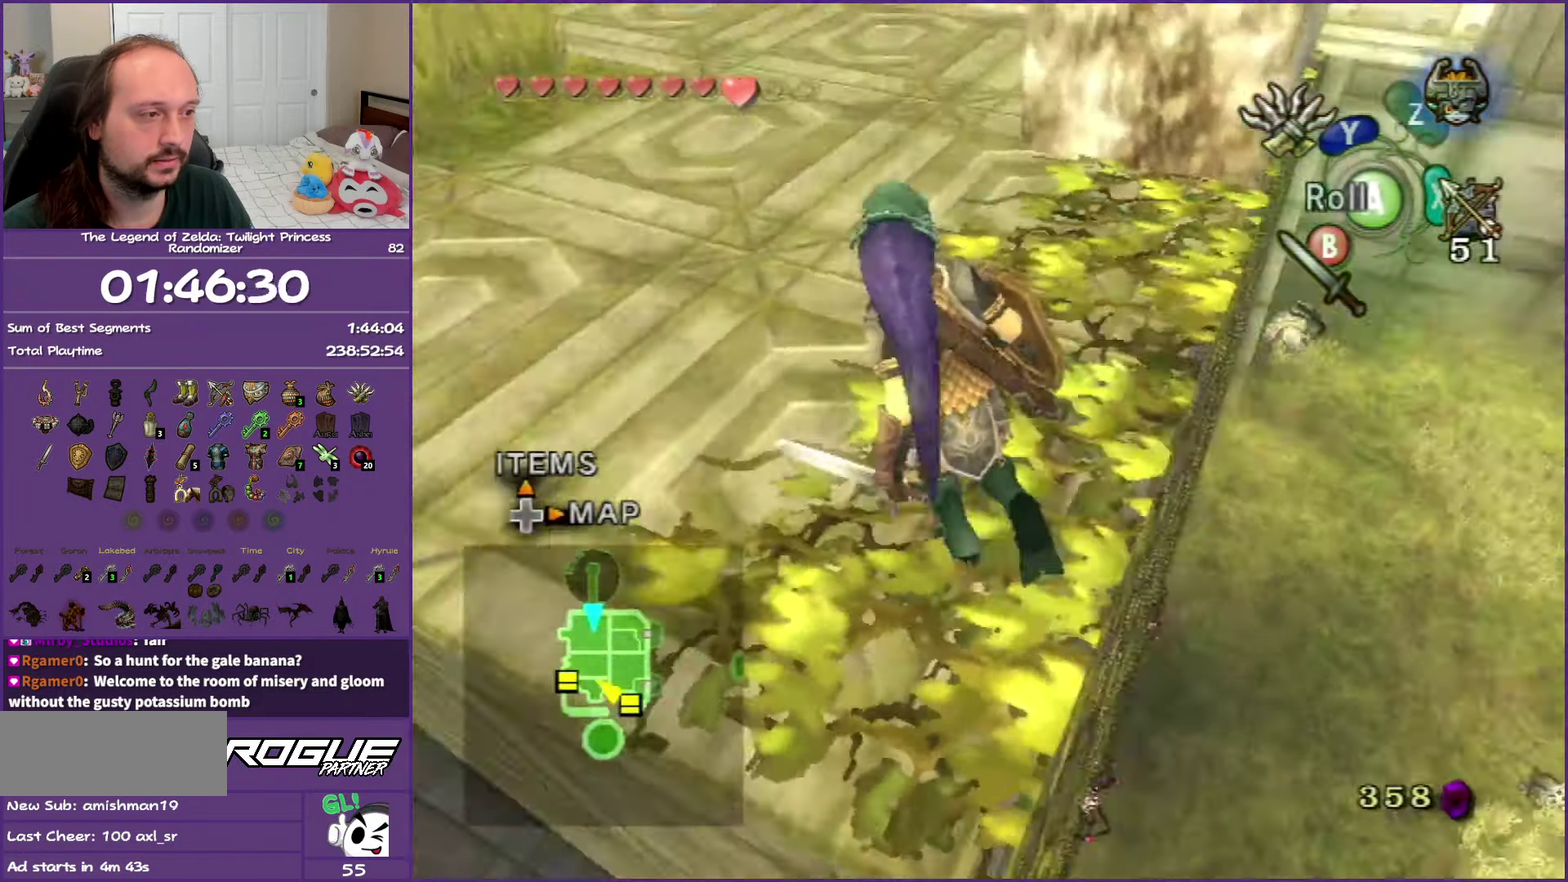
{"buttons": [], "left_stick": "up-left", "right_stick": "center", "events": [[167, "left_stick", "up"], [417, "left_stick", "up-left"]]}
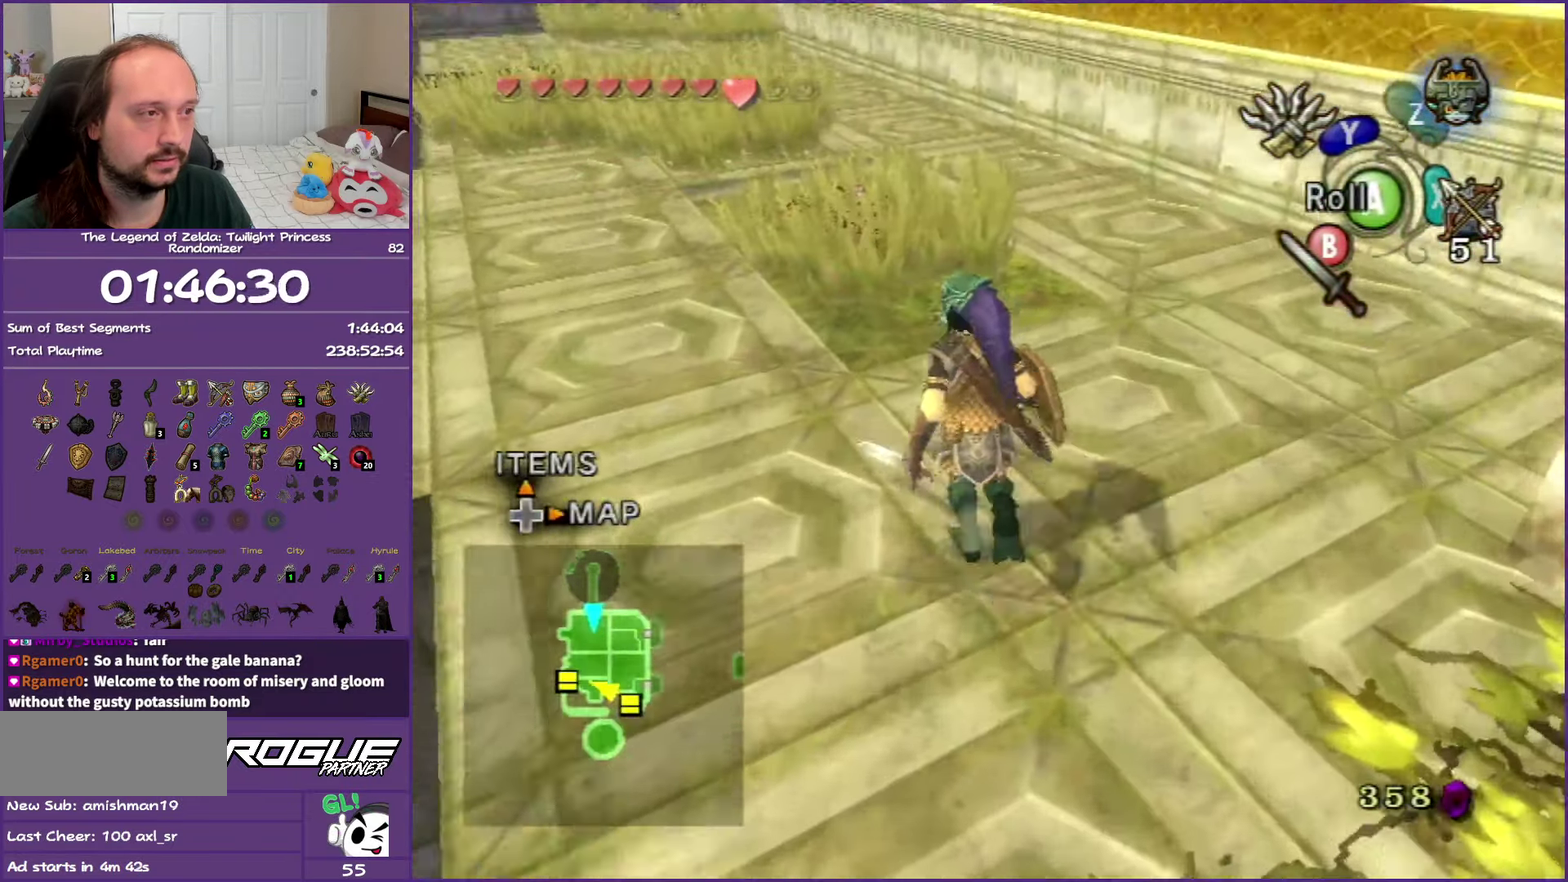
{"buttons": [], "left_stick": "up", "right_stick": "center", "events": [[133, "left_stick", "up"], [333, "B", "down"], [467, "B", "up"]]}
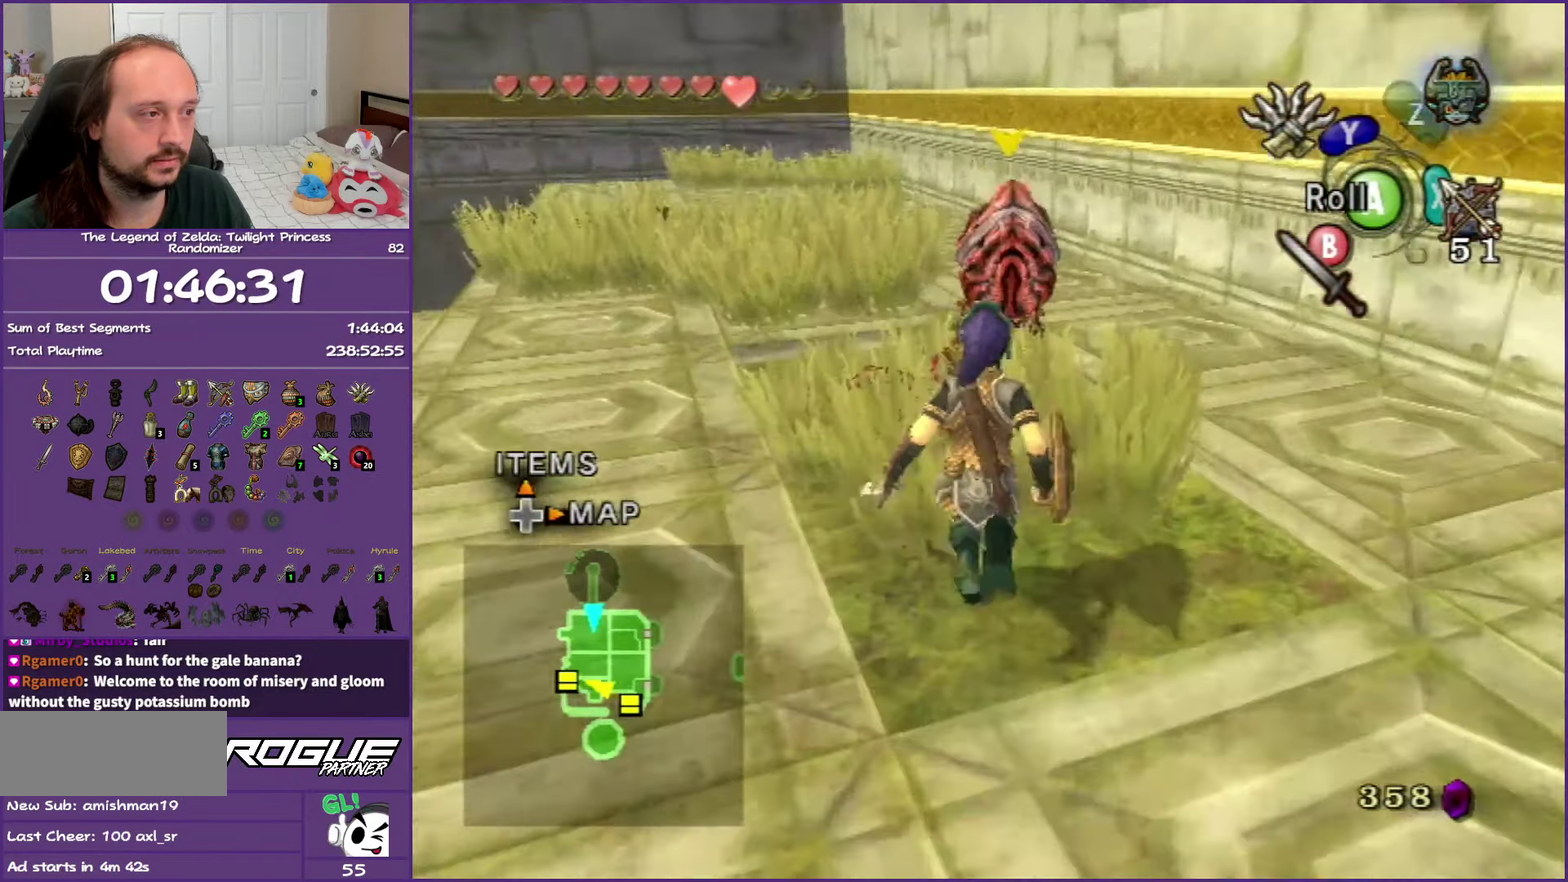
{"buttons": ["B"], "left_stick": "up", "right_stick": "center", "events": [[17, "B", "down"], [367, "B", "up"], [433, "B", "down"]]}